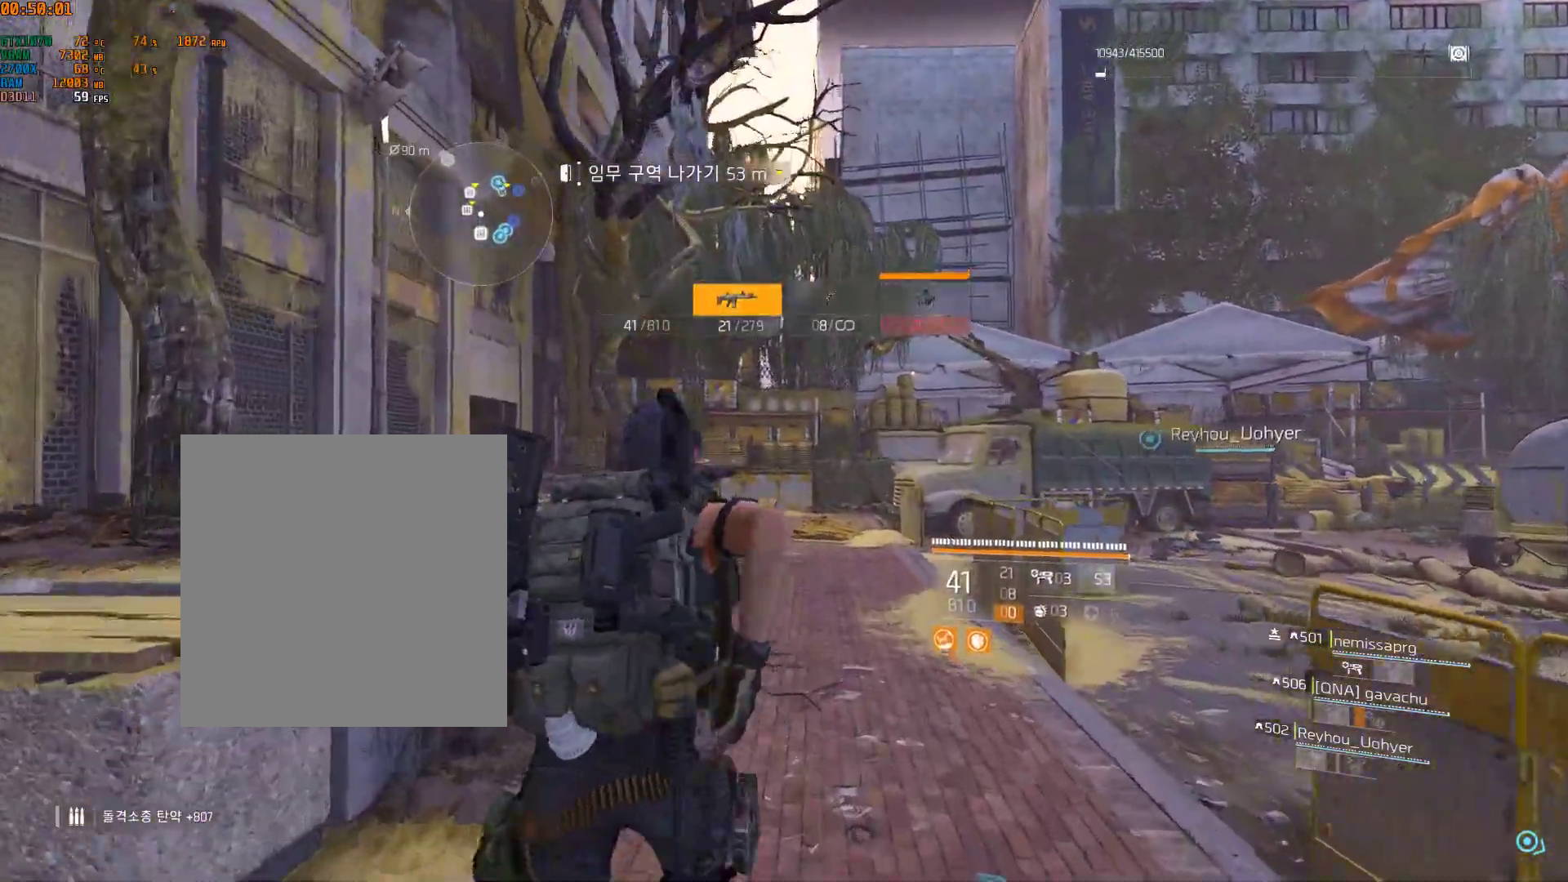
Gameplay with a controller (Xbox layout); each line is a JSON object with the inputs held at the frame after it. "events" lists button and stick changes between this image and that frame as [ms after this image, input, new state], when the widget could be followed in between. Not read: DPAD_DOWN DPAD_LEFT DPAD_RIGHT DPAD_UP HOME L1 L2 L3 R1 R2 R3 TOUCHPAD other_buttons right_stick.
{"buttons": [], "left_stick": "up", "events": []}
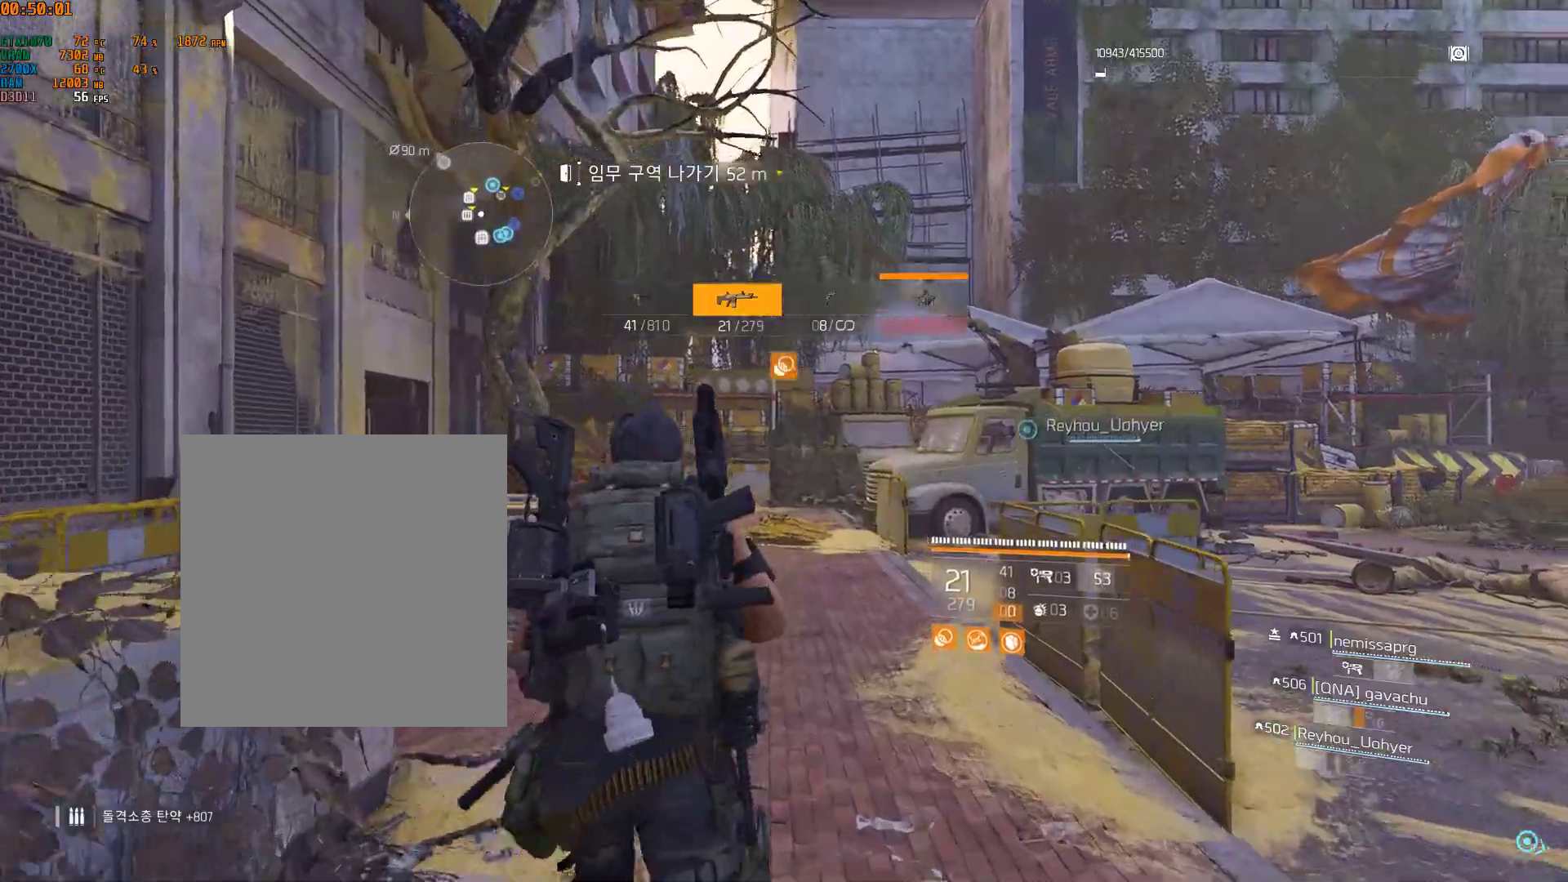
{"buttons": [], "left_stick": "up", "events": []}
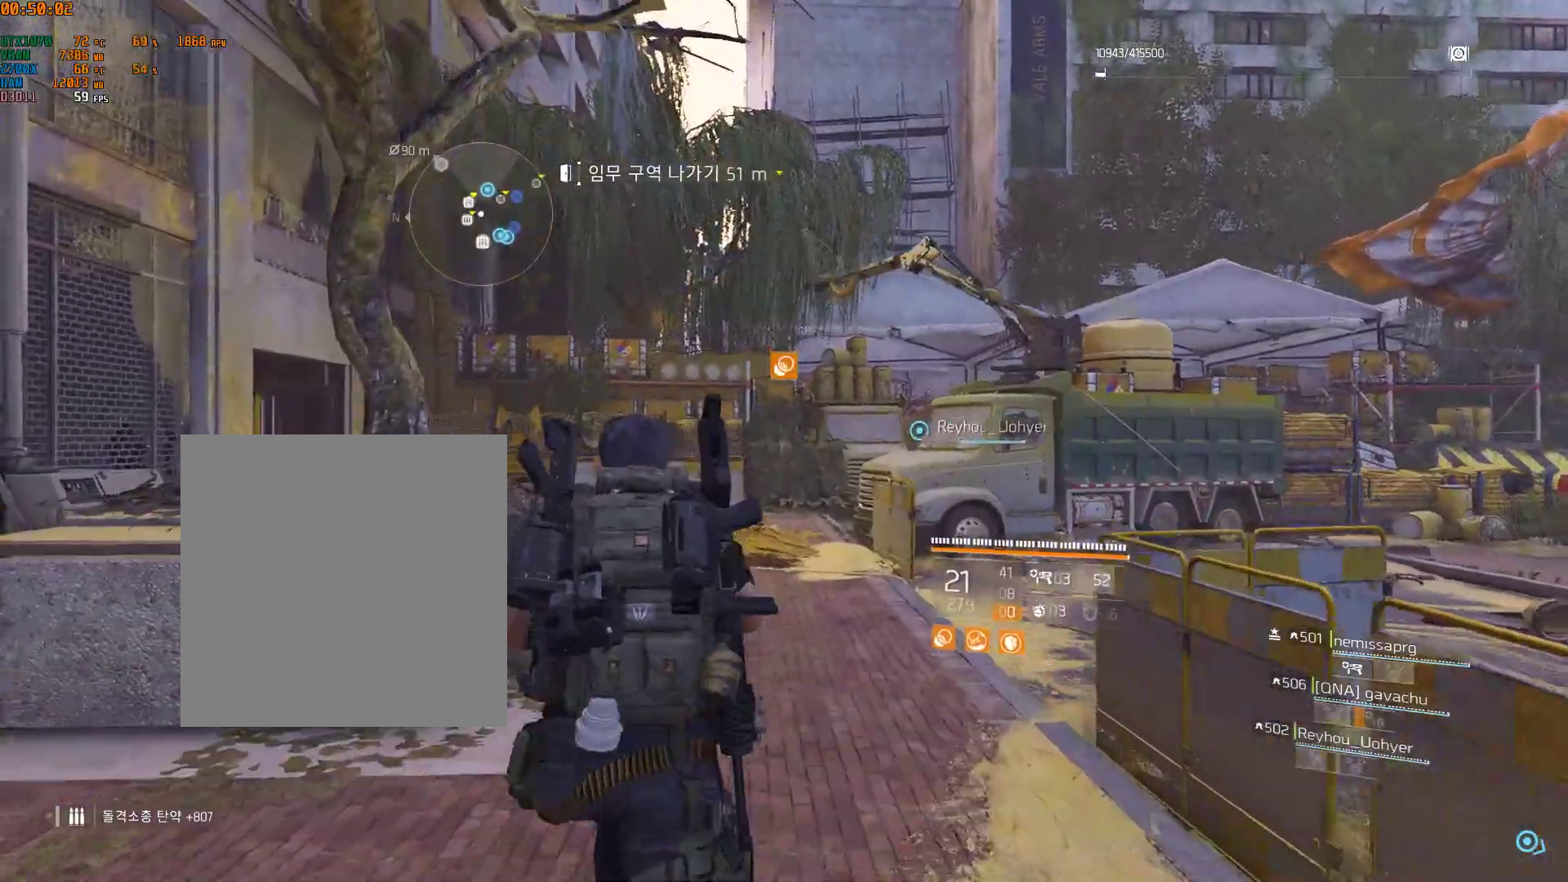
{"buttons": [], "left_stick": "up-right", "events": [[167, "left_stick", "up-right"]]}
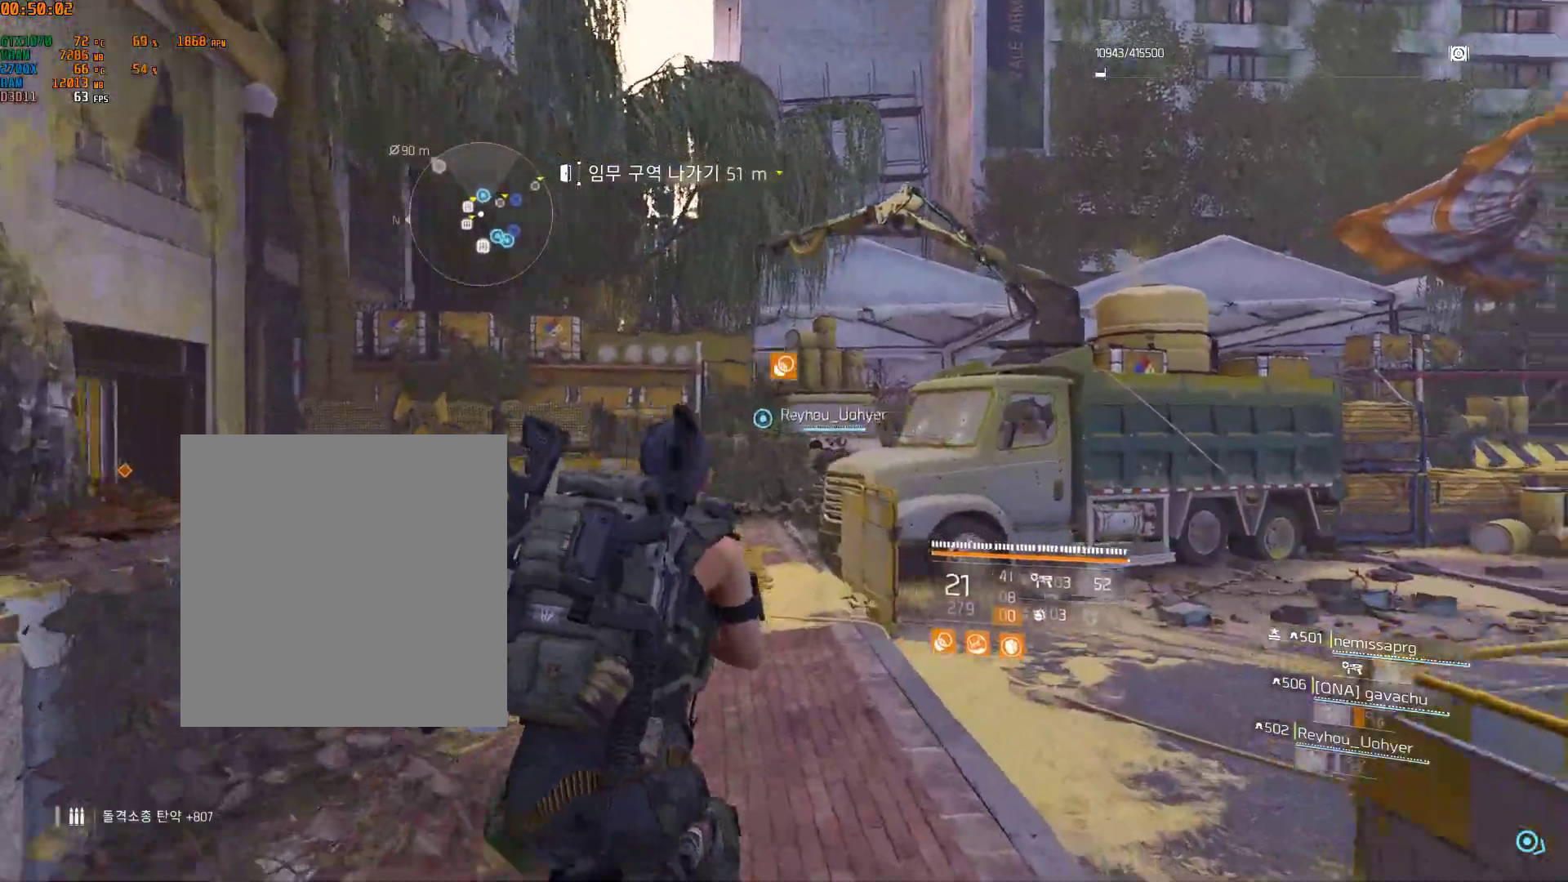
{"buttons": ["Y"], "left_stick": "up-right", "events": [[400, "Y", "down"]]}
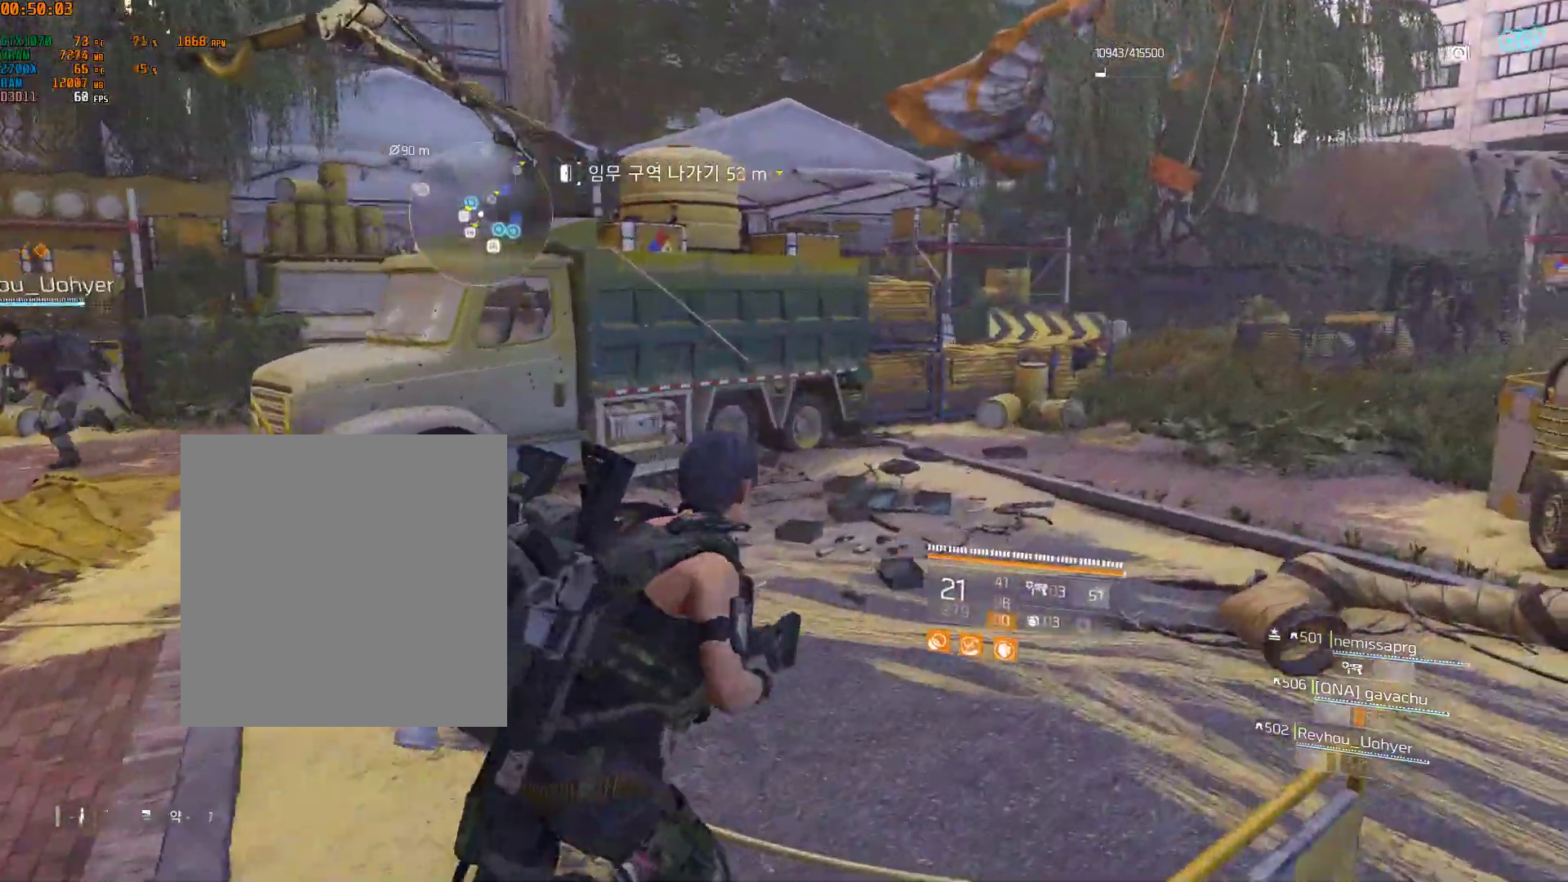
{"buttons": ["Y"], "left_stick": "up", "events": [[267, "Y", "up"], [383, "Y", "down"], [417, "left_stick", "up"]]}
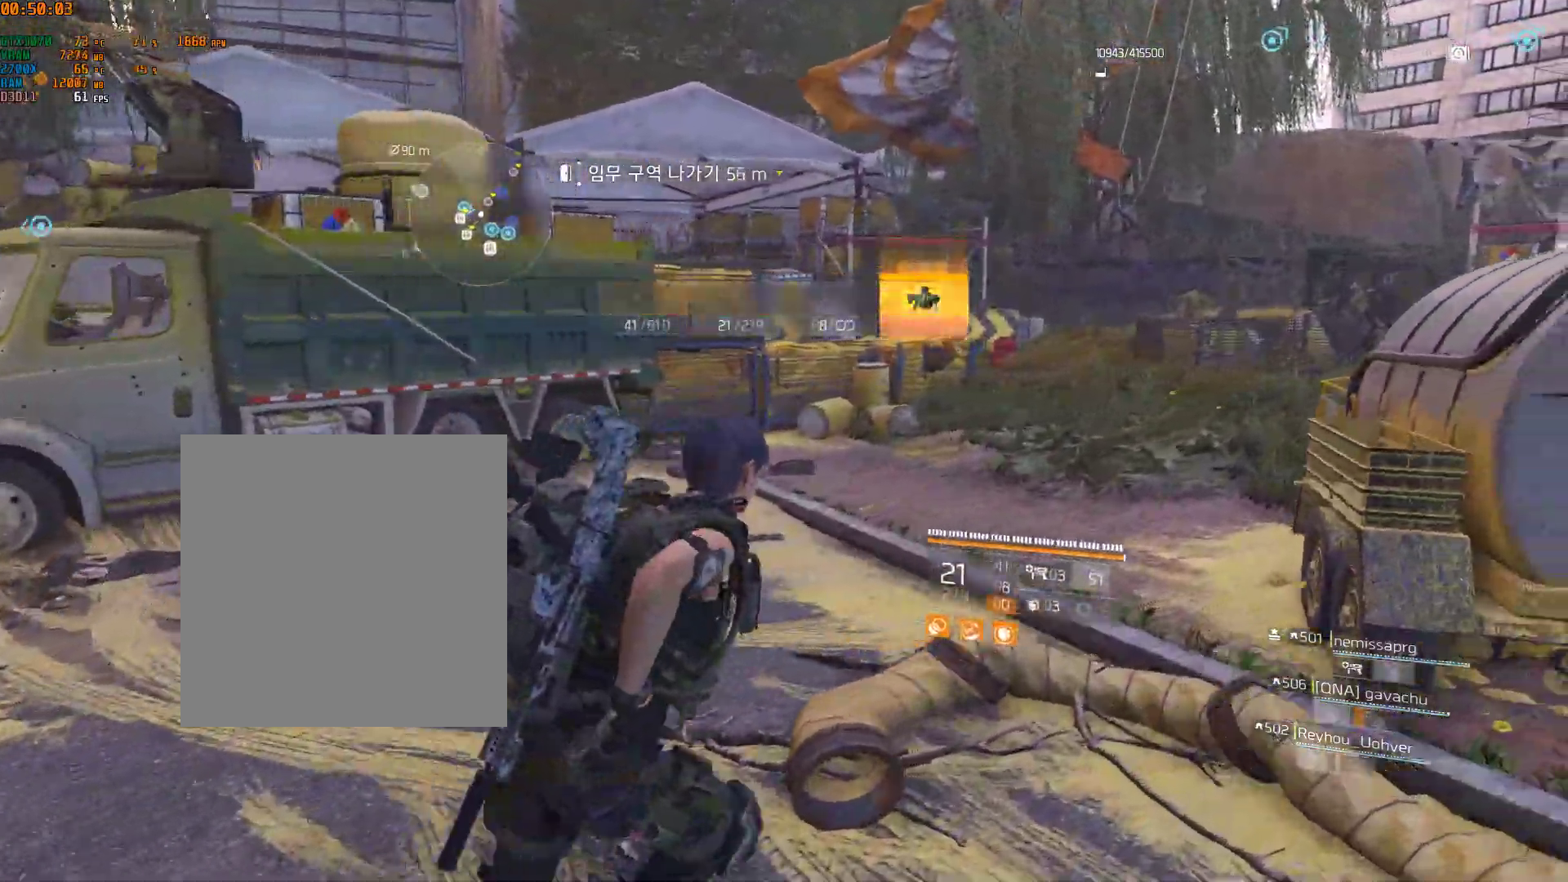
{"buttons": [], "left_stick": "up", "events": [[150, "Y", "up"]]}
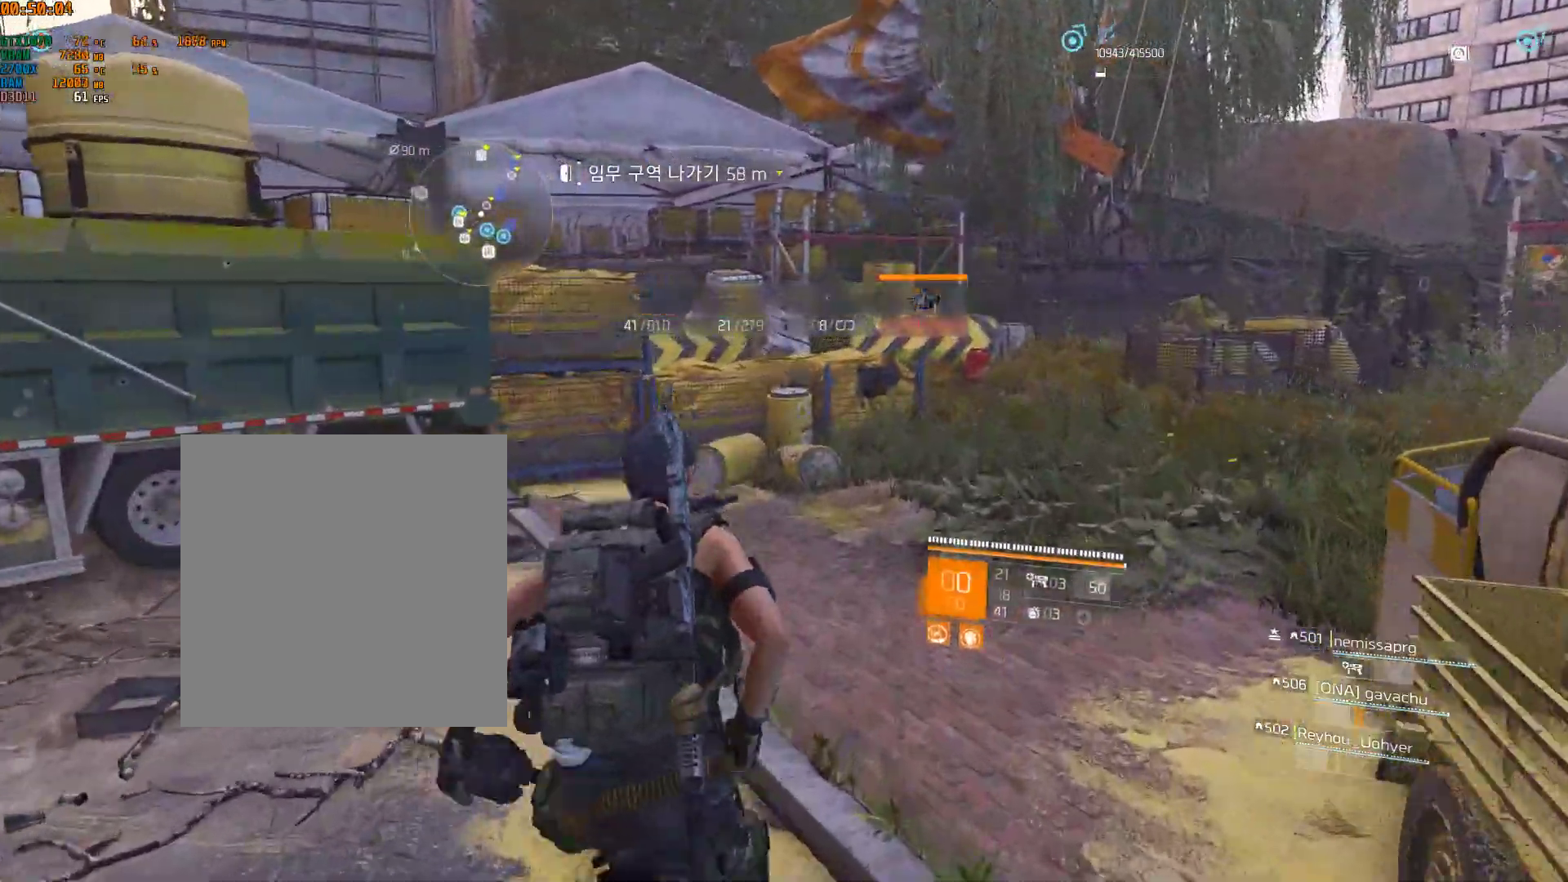
{"buttons": [], "left_stick": "up-right", "events": [[67, "left_stick", "up-right"]]}
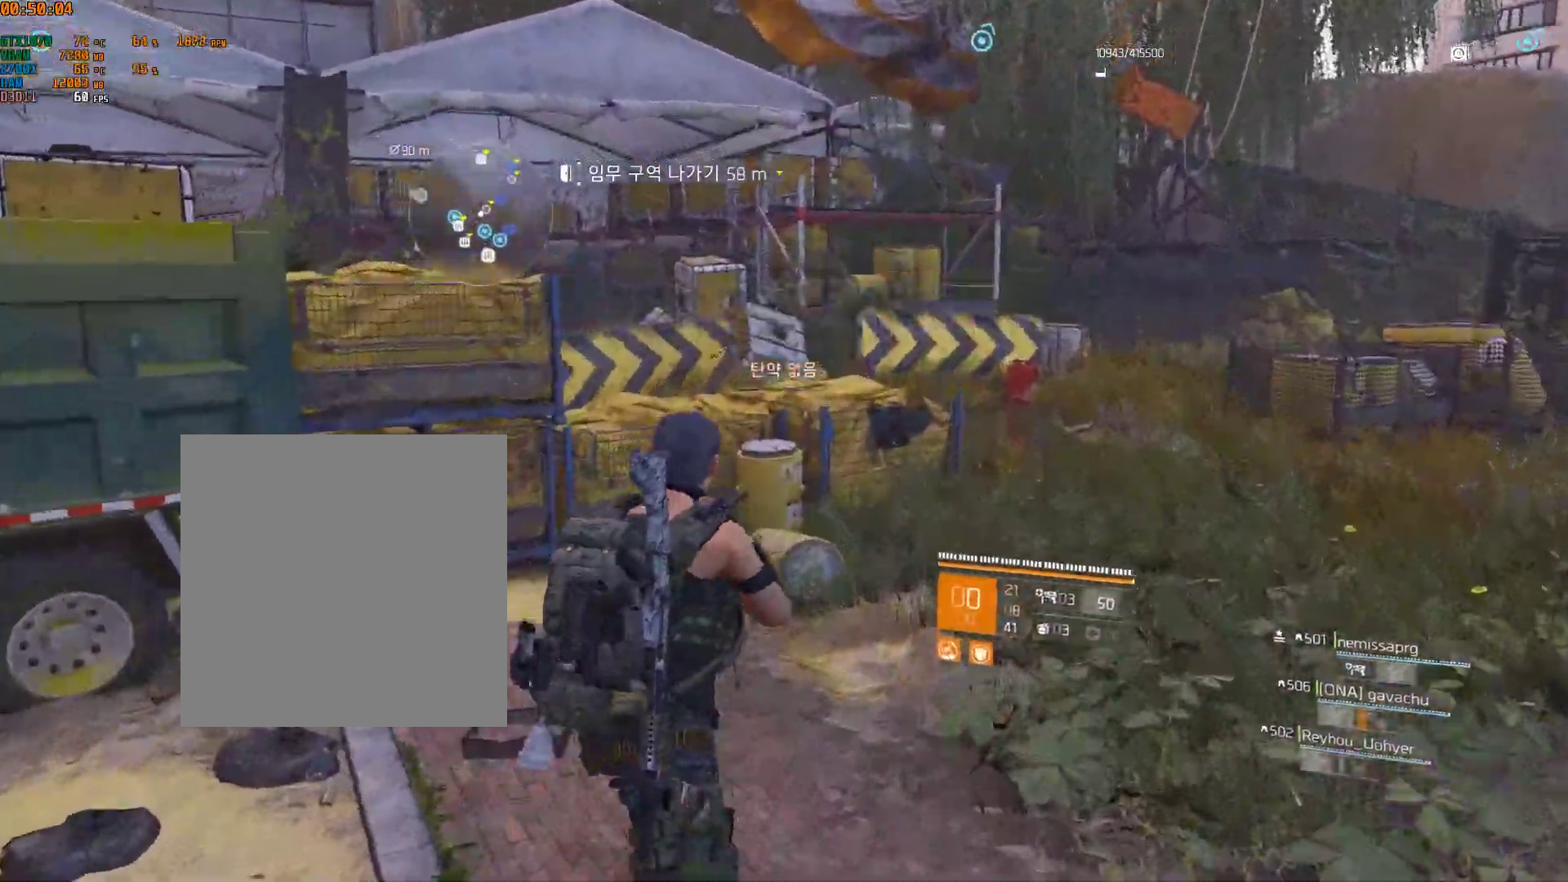
{"buttons": [], "left_stick": "right", "events": [[333, "left_stick", "right"]]}
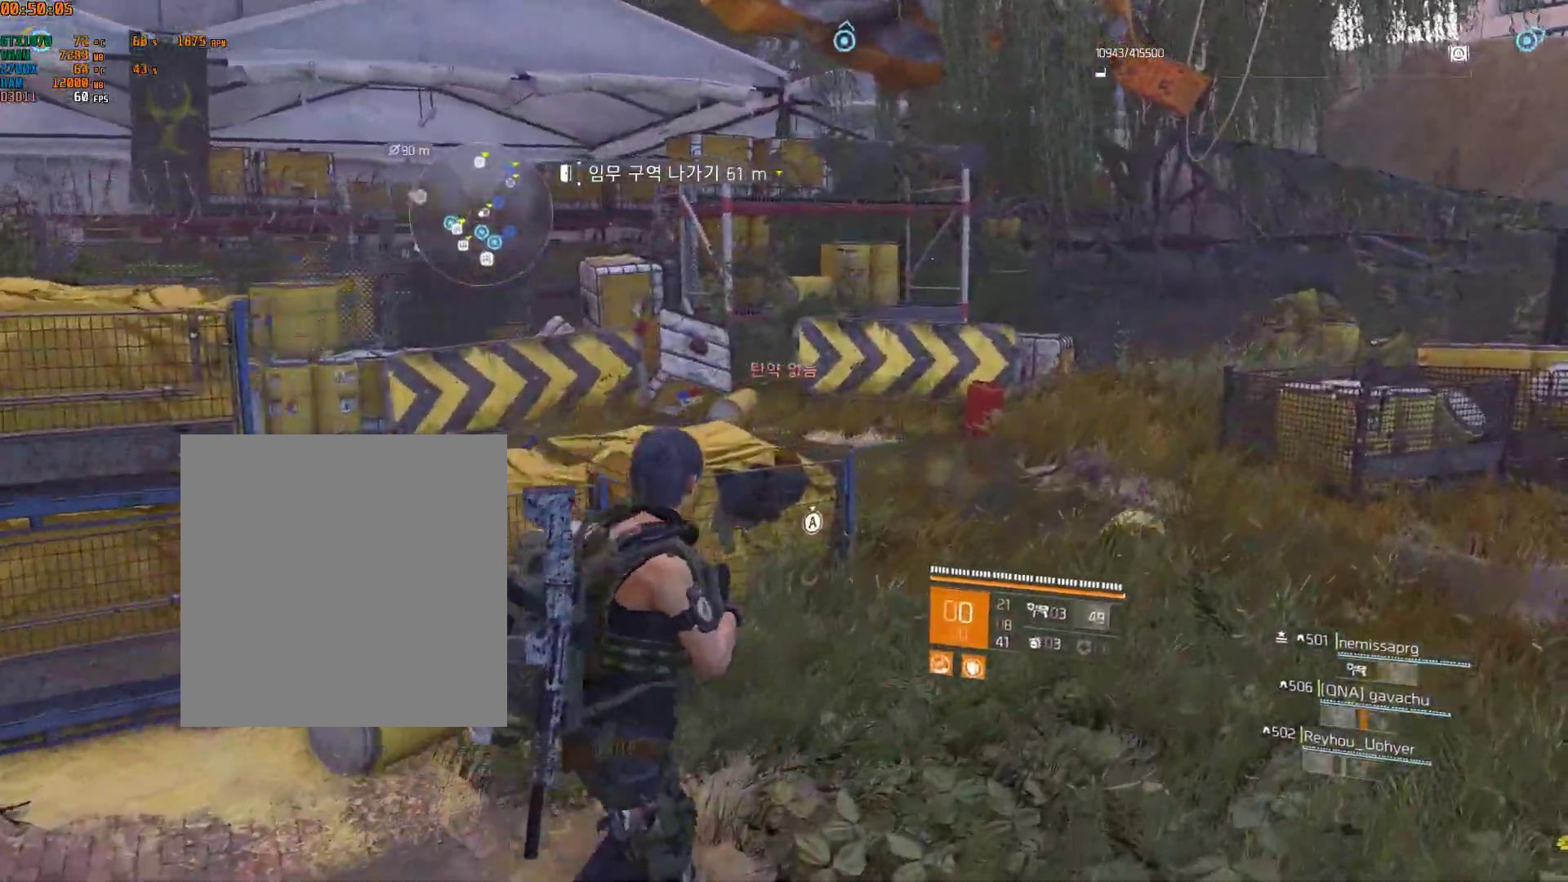
{"buttons": [], "left_stick": "up-right", "events": [[50, "Y", "down"], [167, "Y", "up"], [217, "left_stick", "up-right"]]}
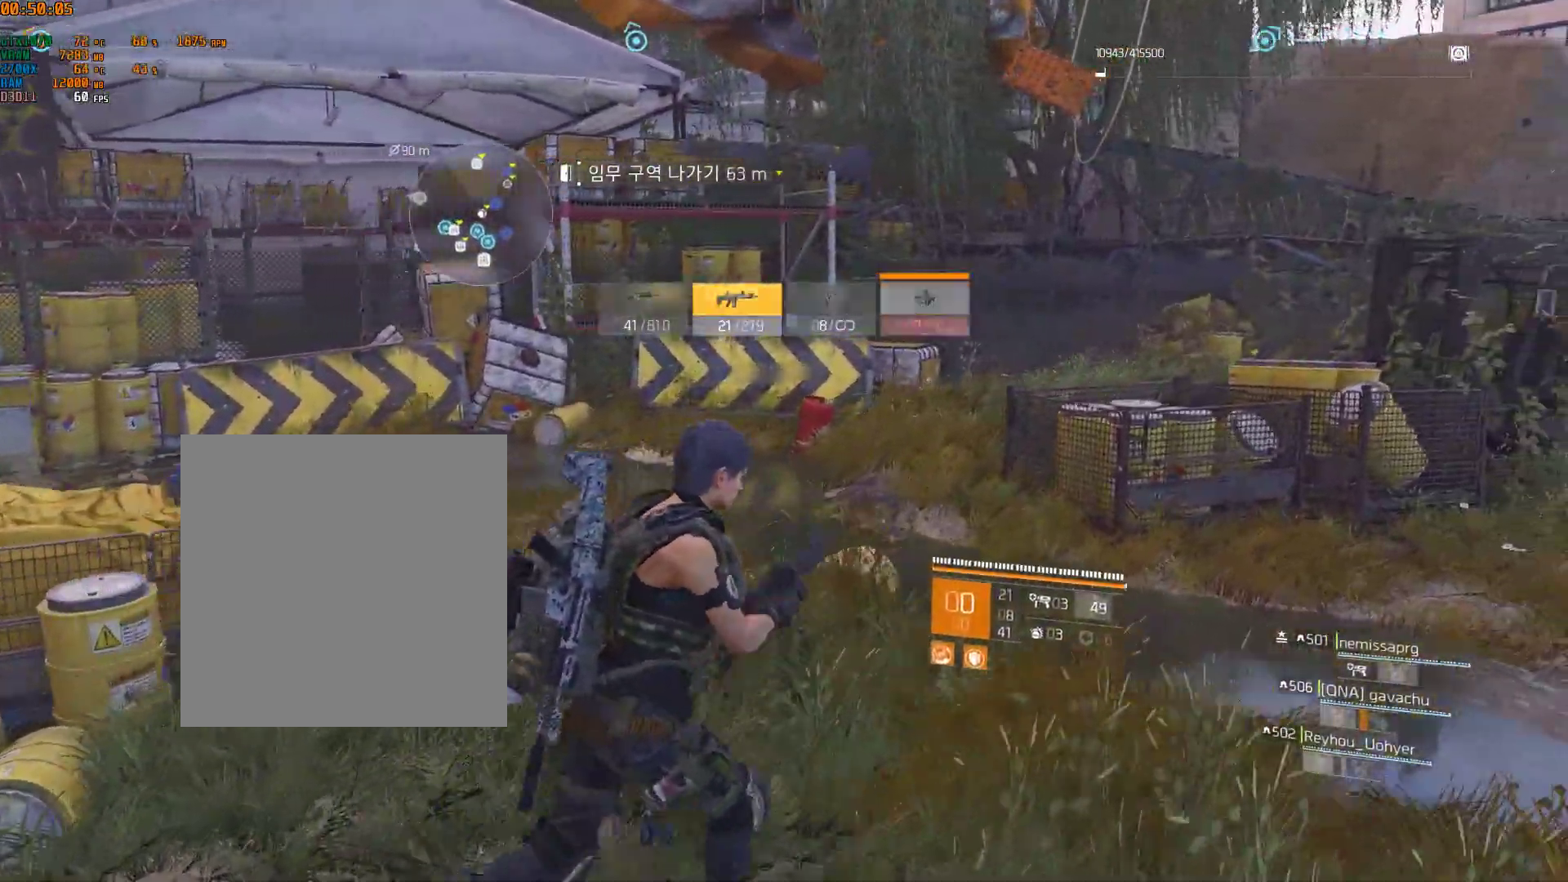
{"buttons": [], "left_stick": "left", "events": [[17, "left_stick", "up"], [467, "left_stick", "left"]]}
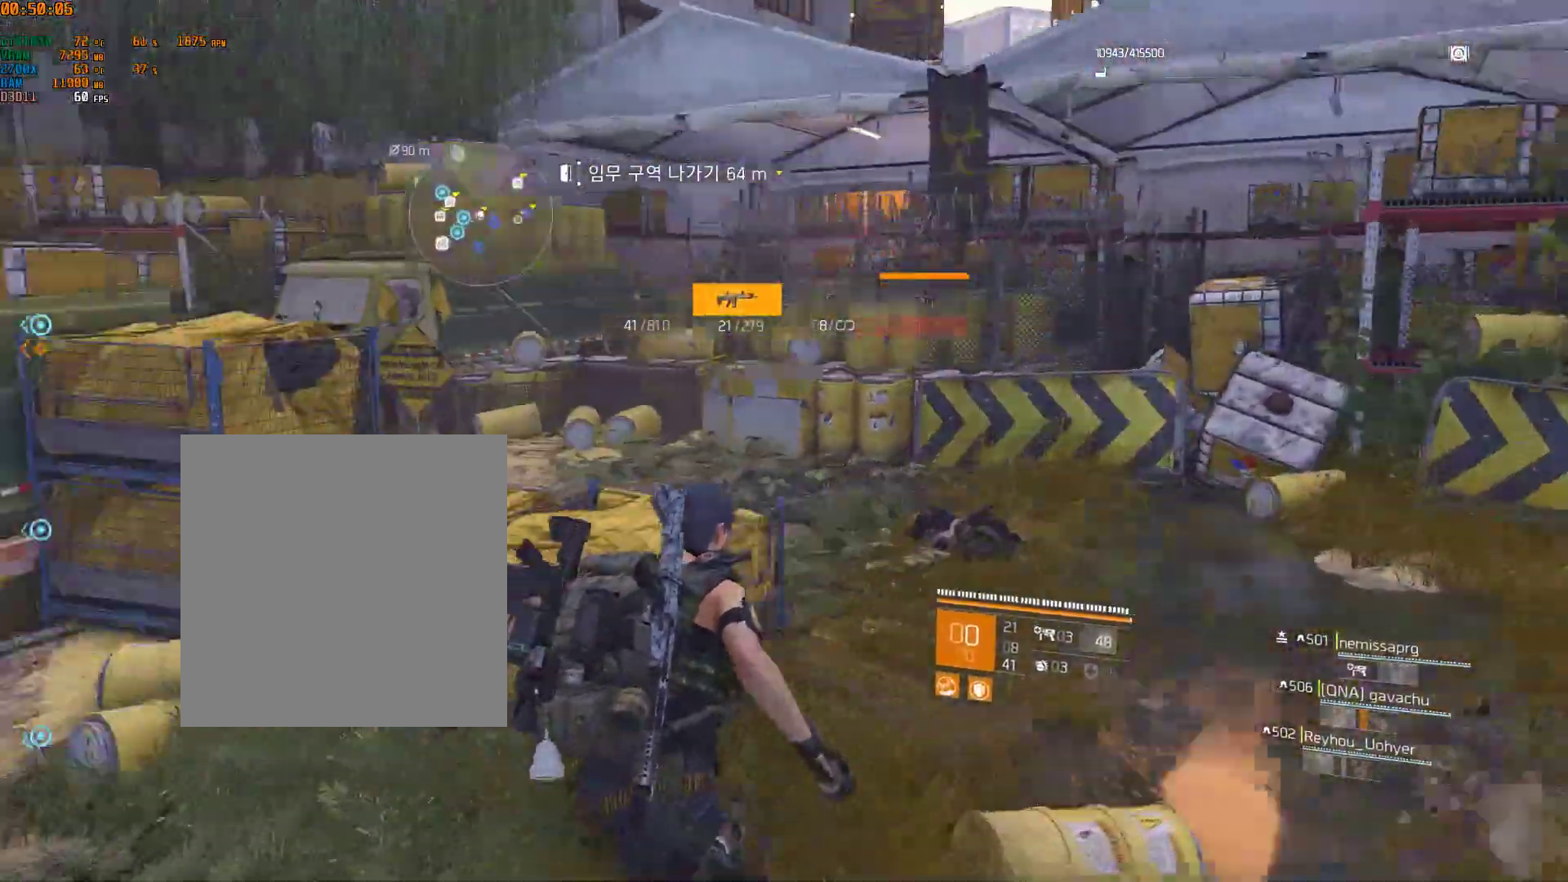
{"buttons": [], "left_stick": "up-left", "events": [[333, "left_stick", "up-left"]]}
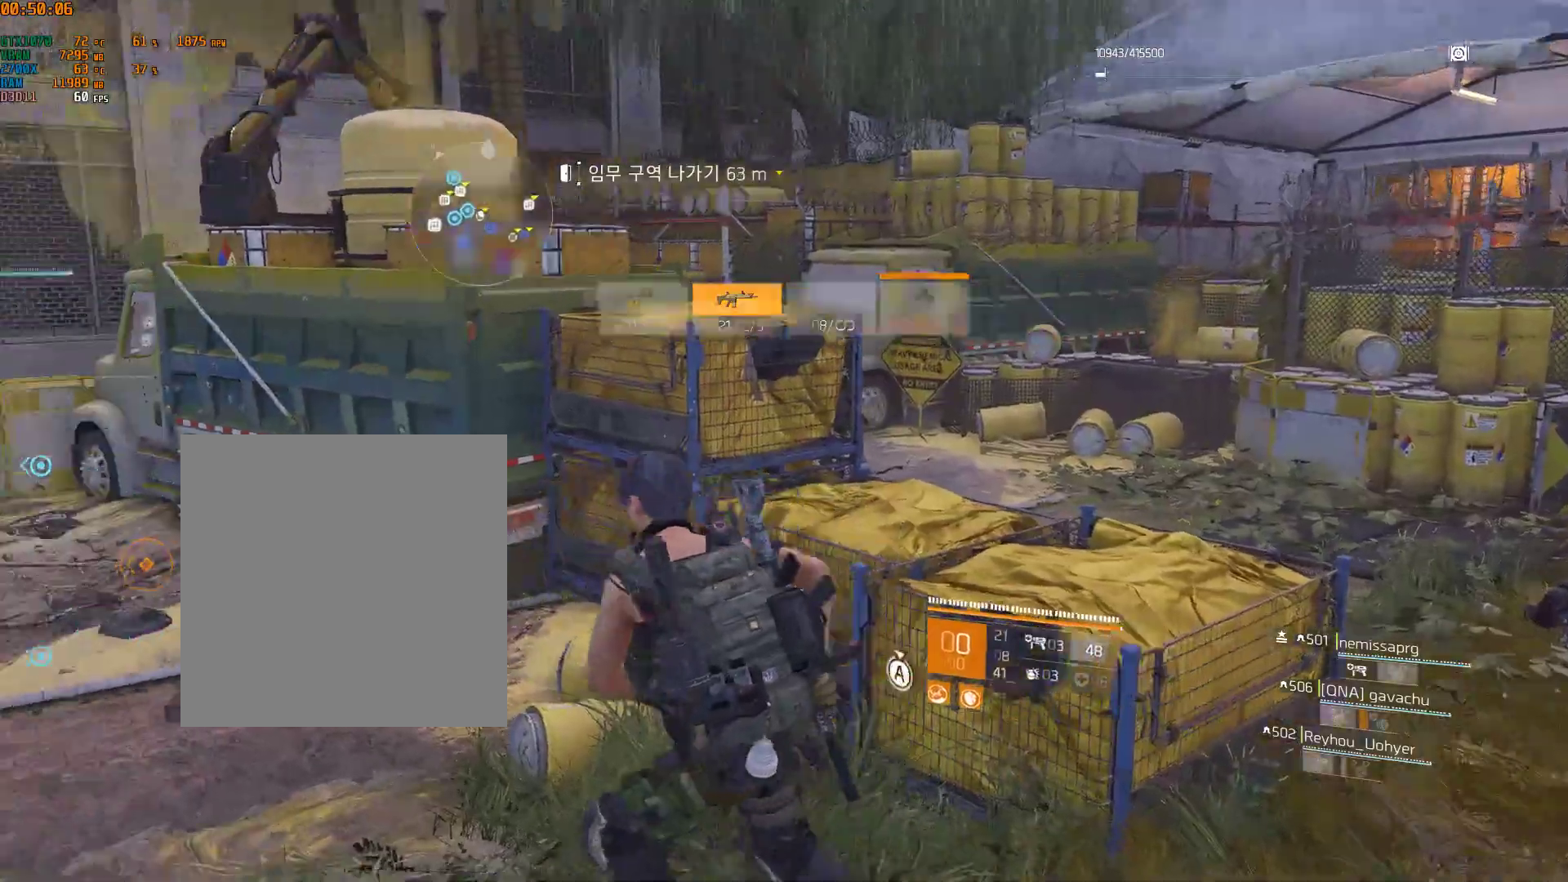
{"buttons": [], "left_stick": "up"}
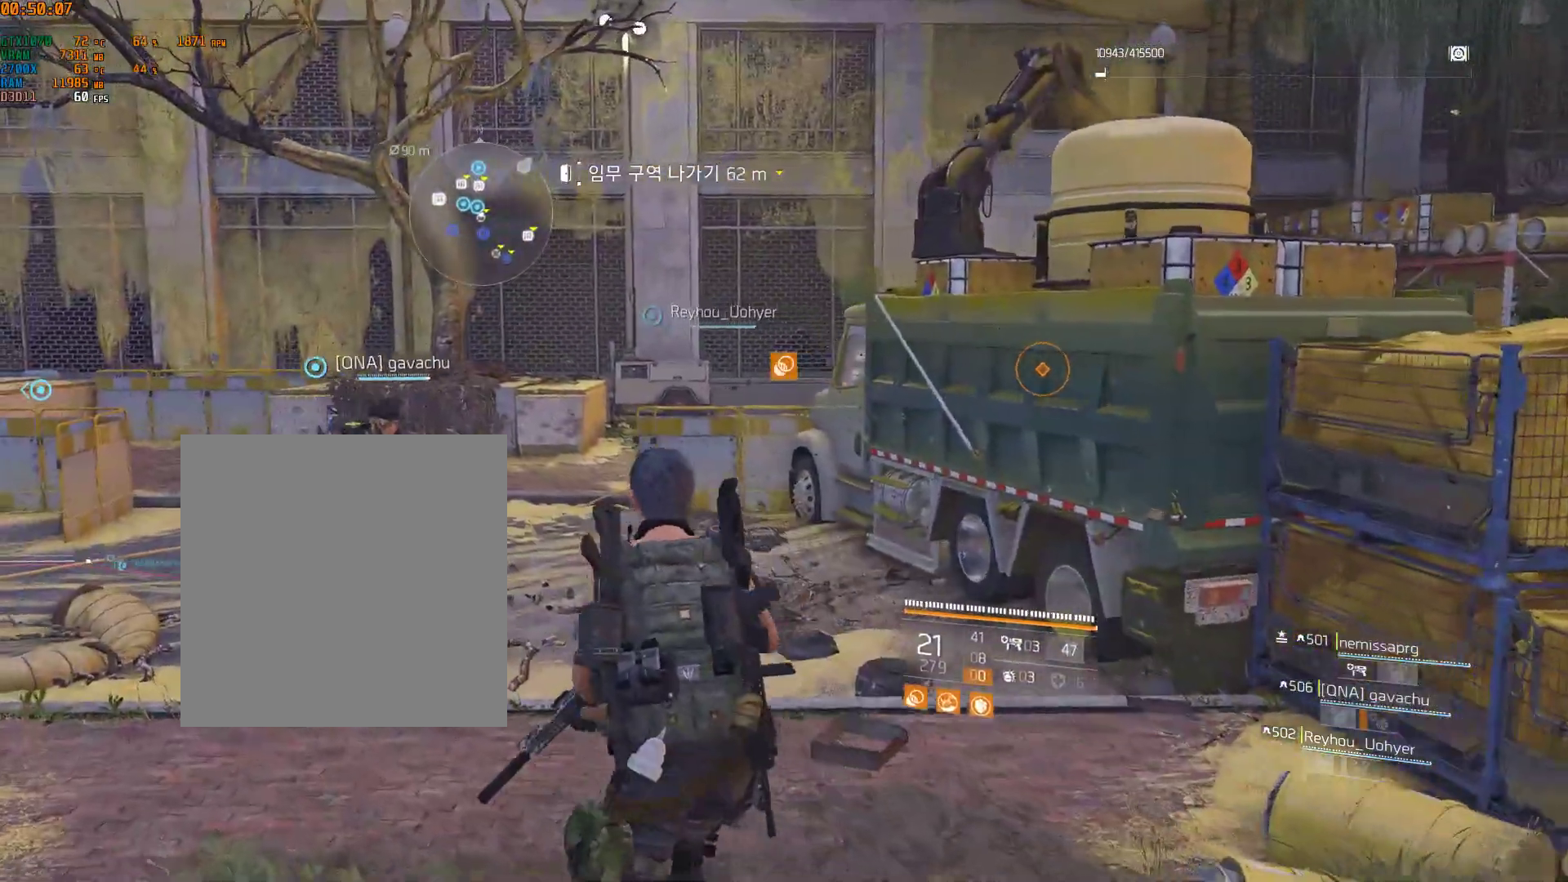
{"buttons": [], "left_stick": "up"}
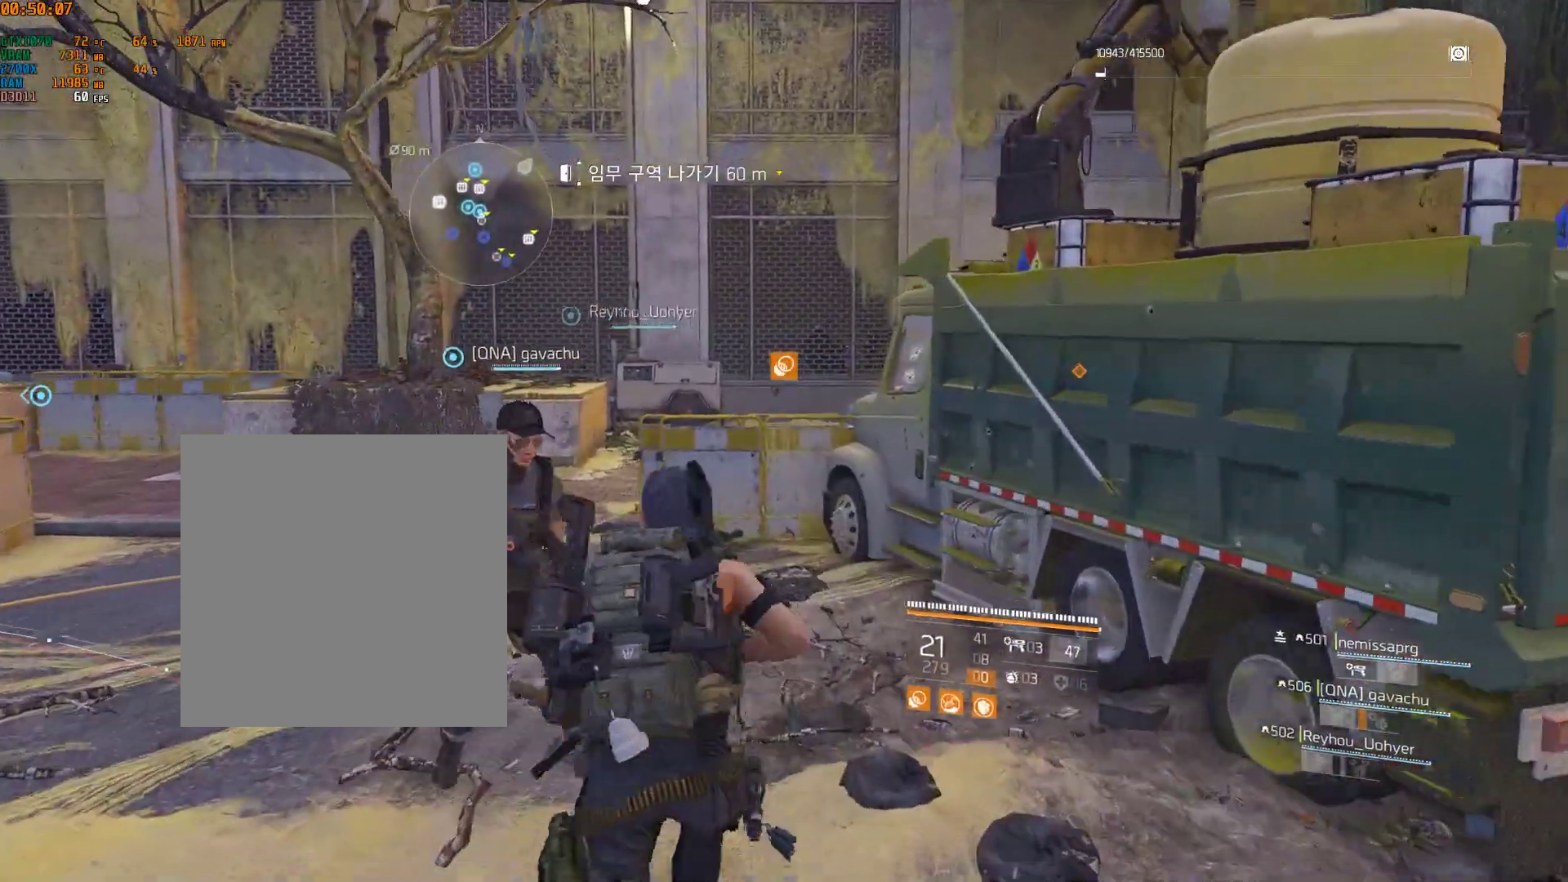
{"buttons": [], "left_stick": "up-left", "events": [[100, "left_stick", "up-left"]]}
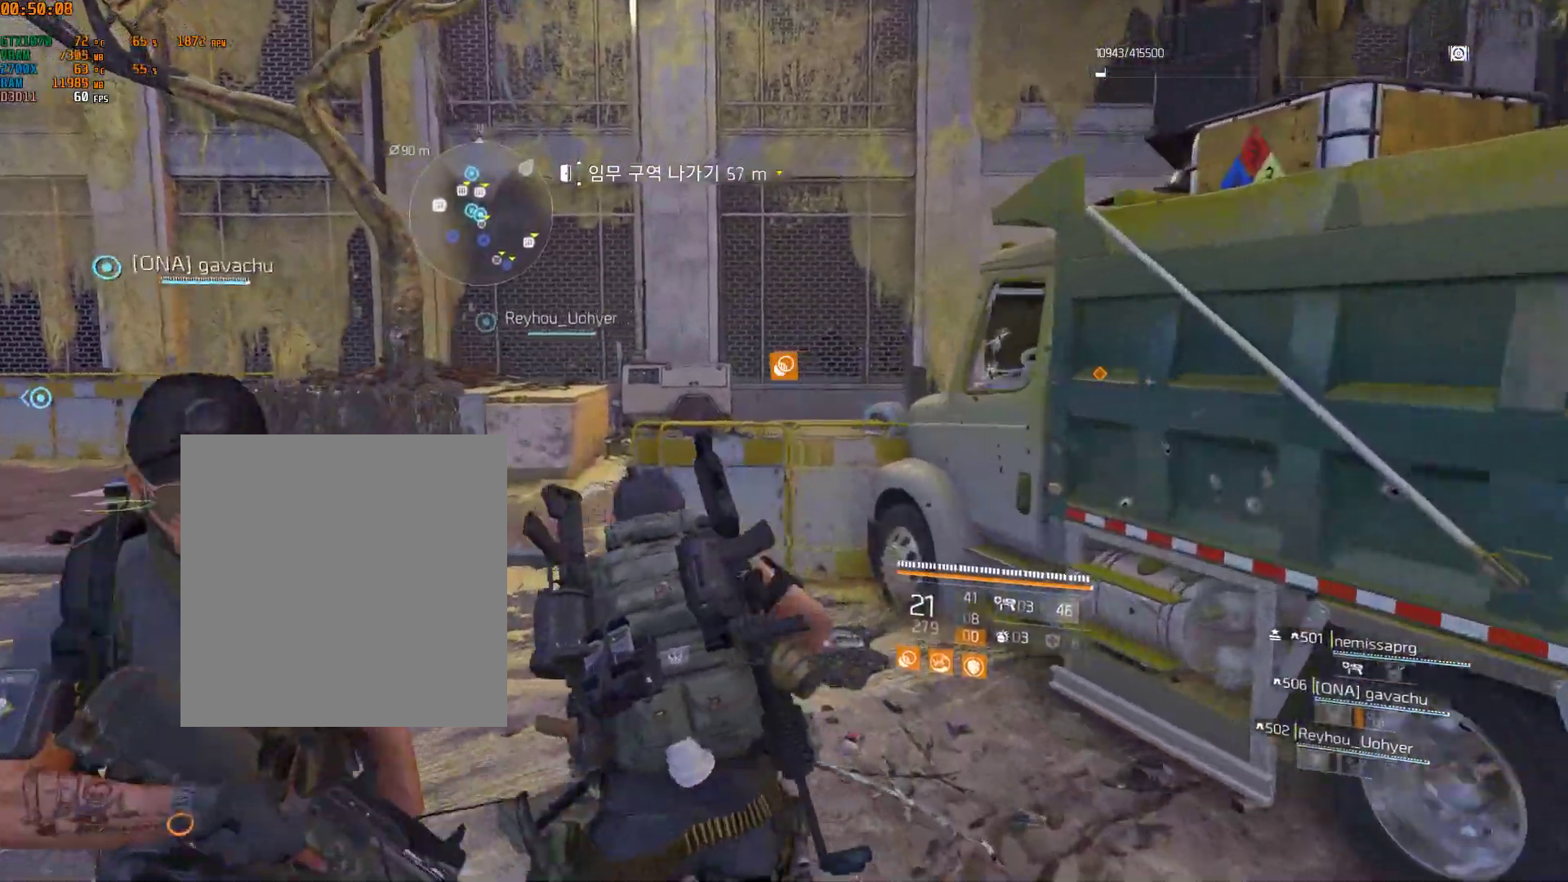
{"buttons": [], "left_stick": "up", "events": [[483, "left_stick", "up"]]}
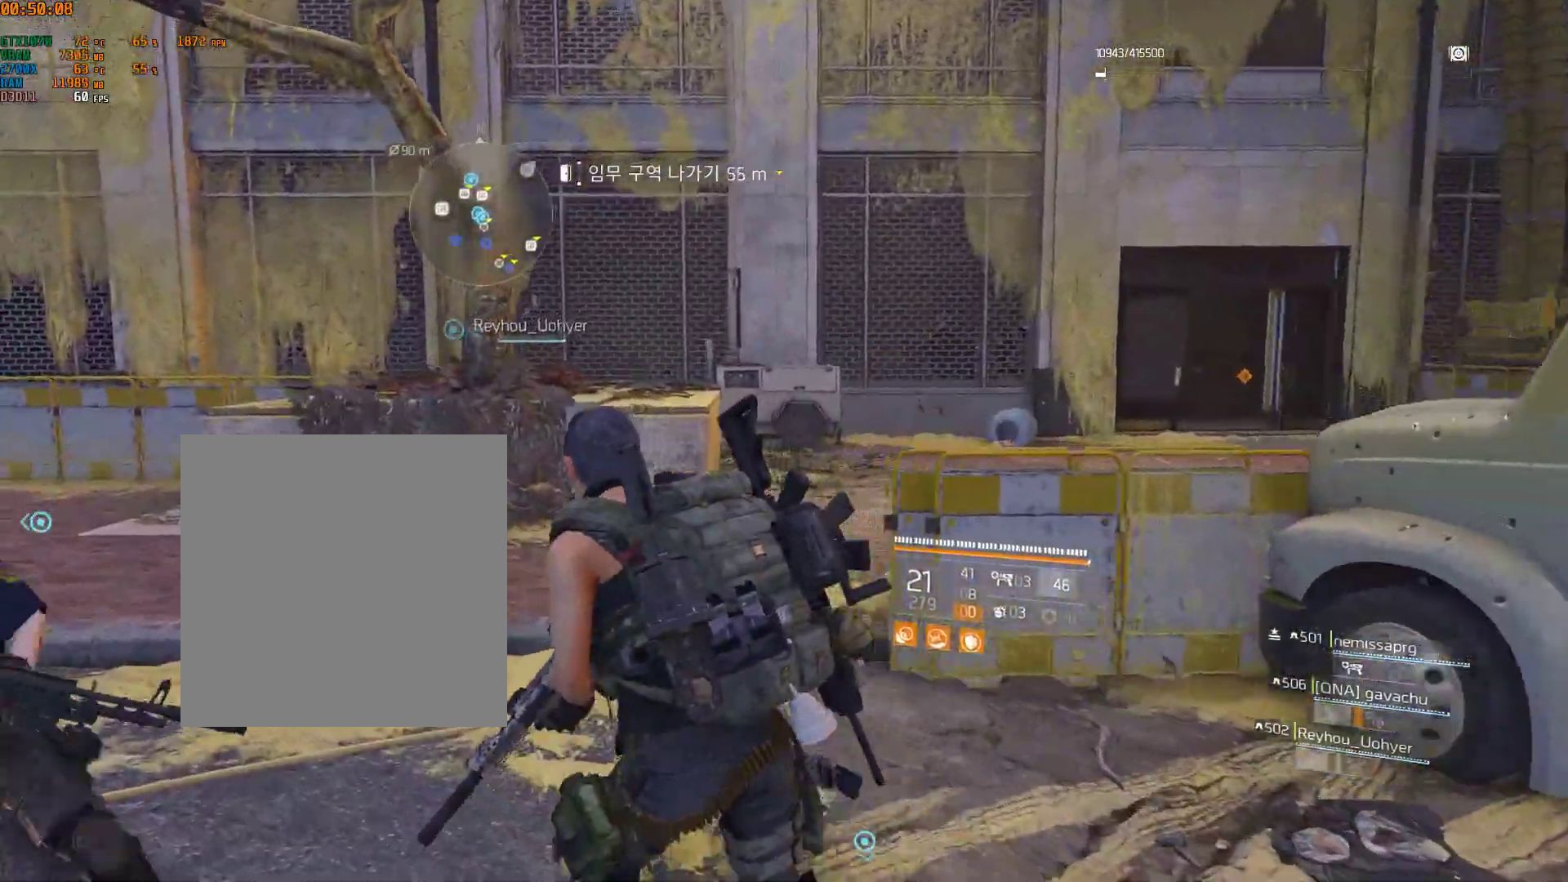
{"buttons": [], "left_stick": "center", "events": [[167, "left_stick", "center"]]}
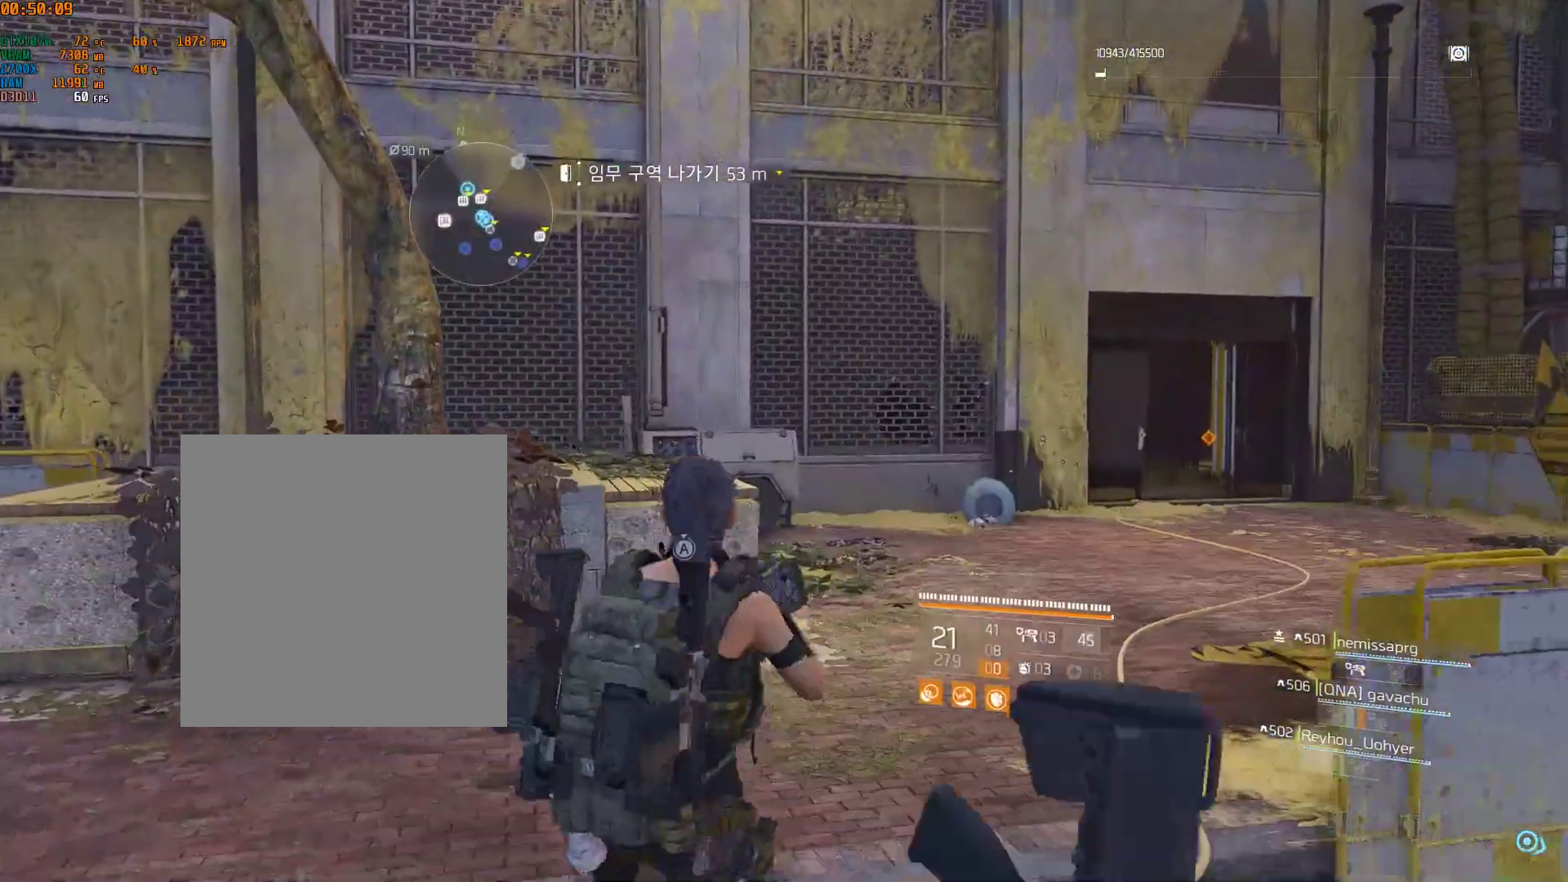
{"buttons": [], "left_stick": "center", "events": []}
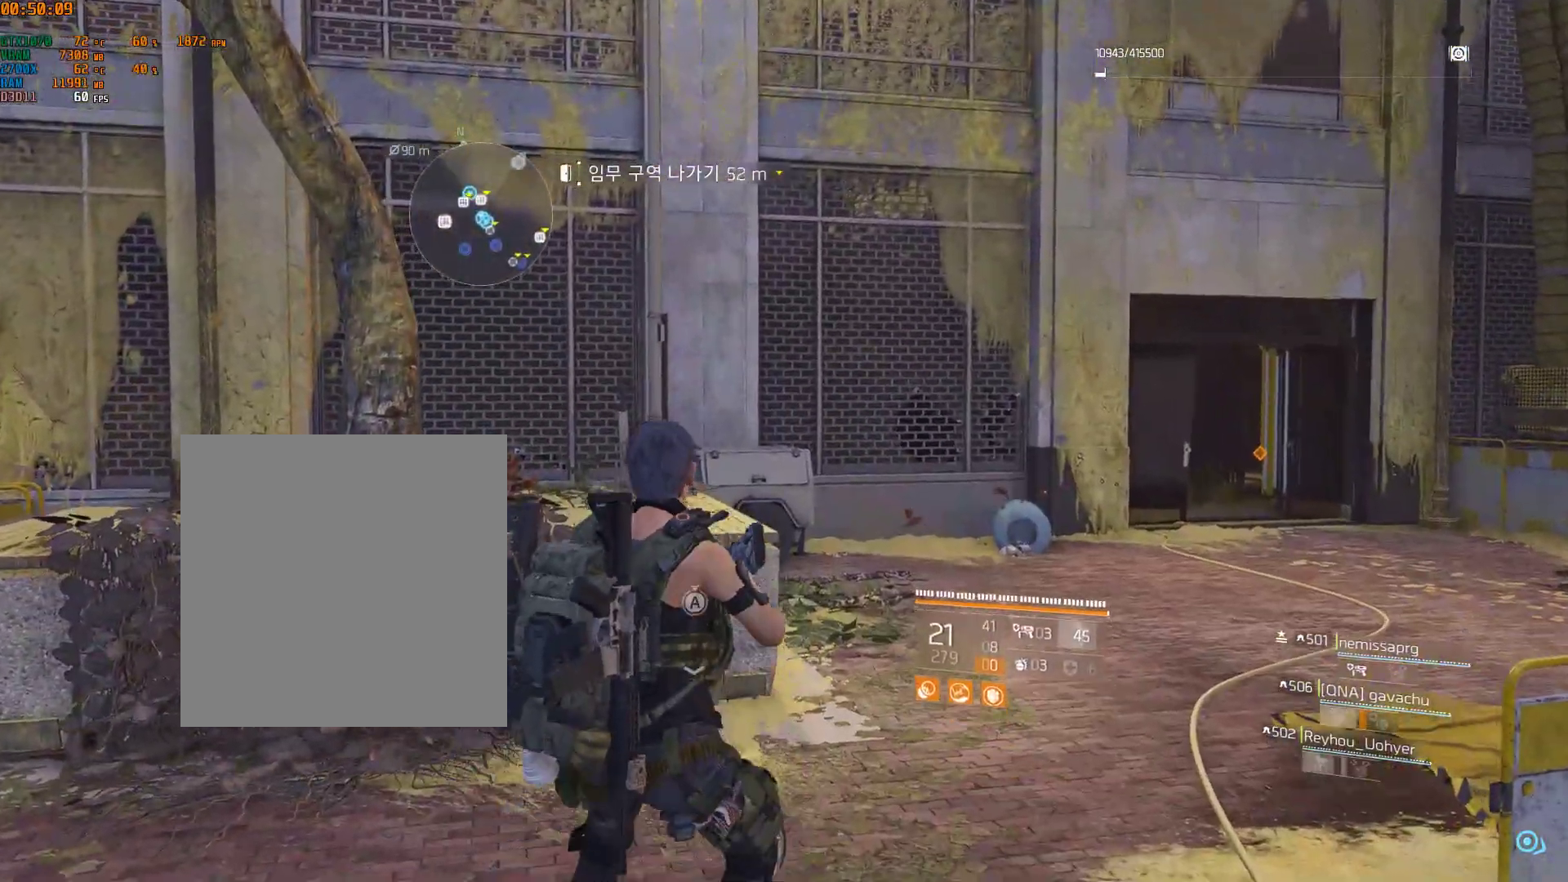
{"buttons": [], "left_stick": "center", "events": [[333, "START", "down"], [467, "START", "up"]]}
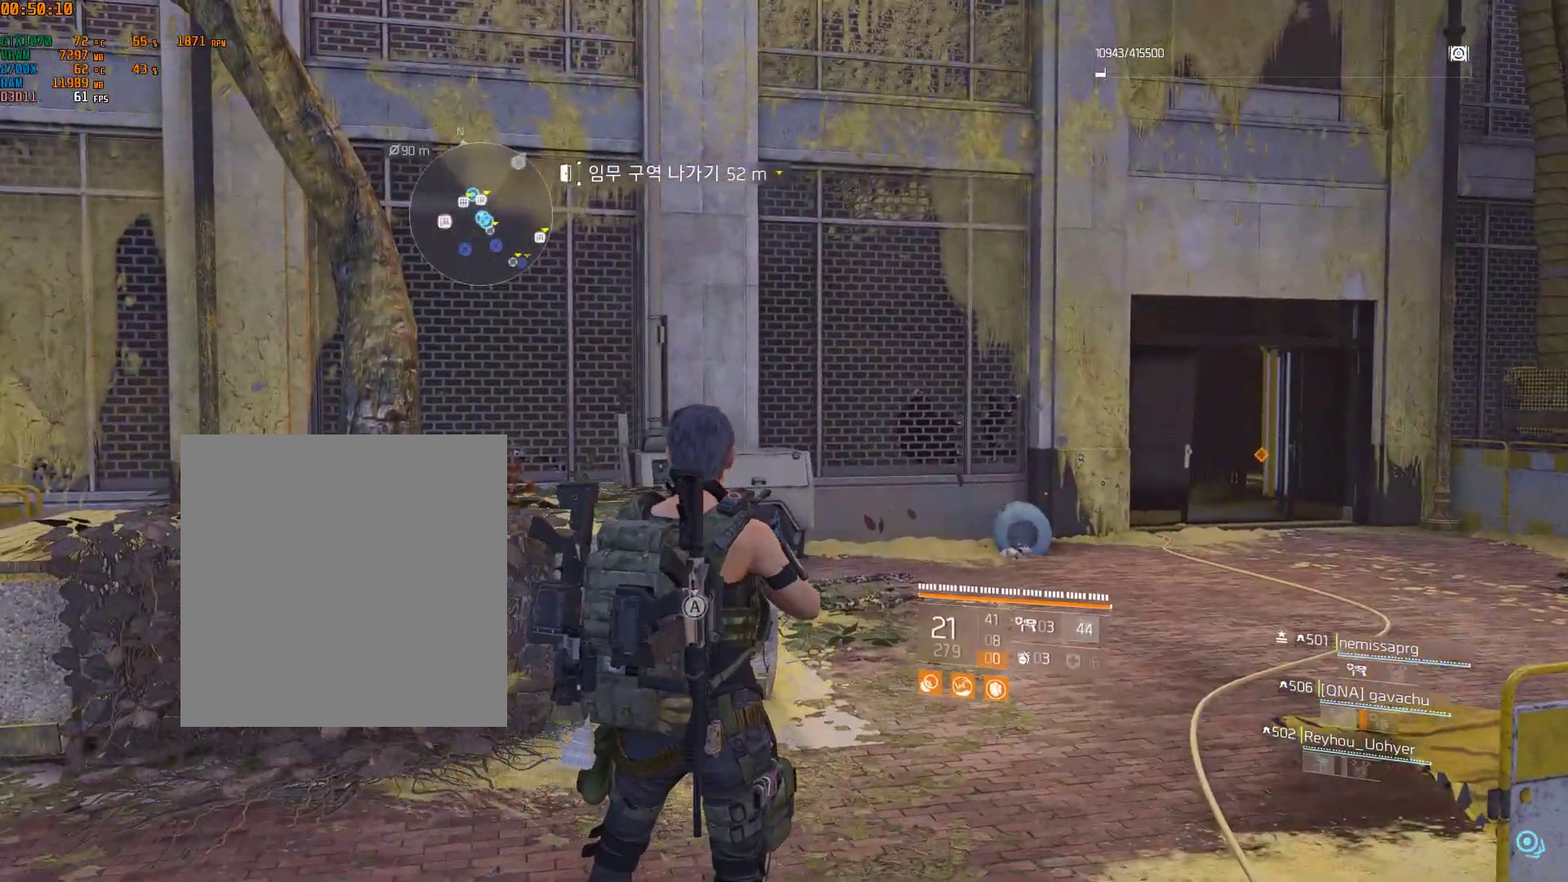
{"buttons": [], "left_stick": "center", "events": []}
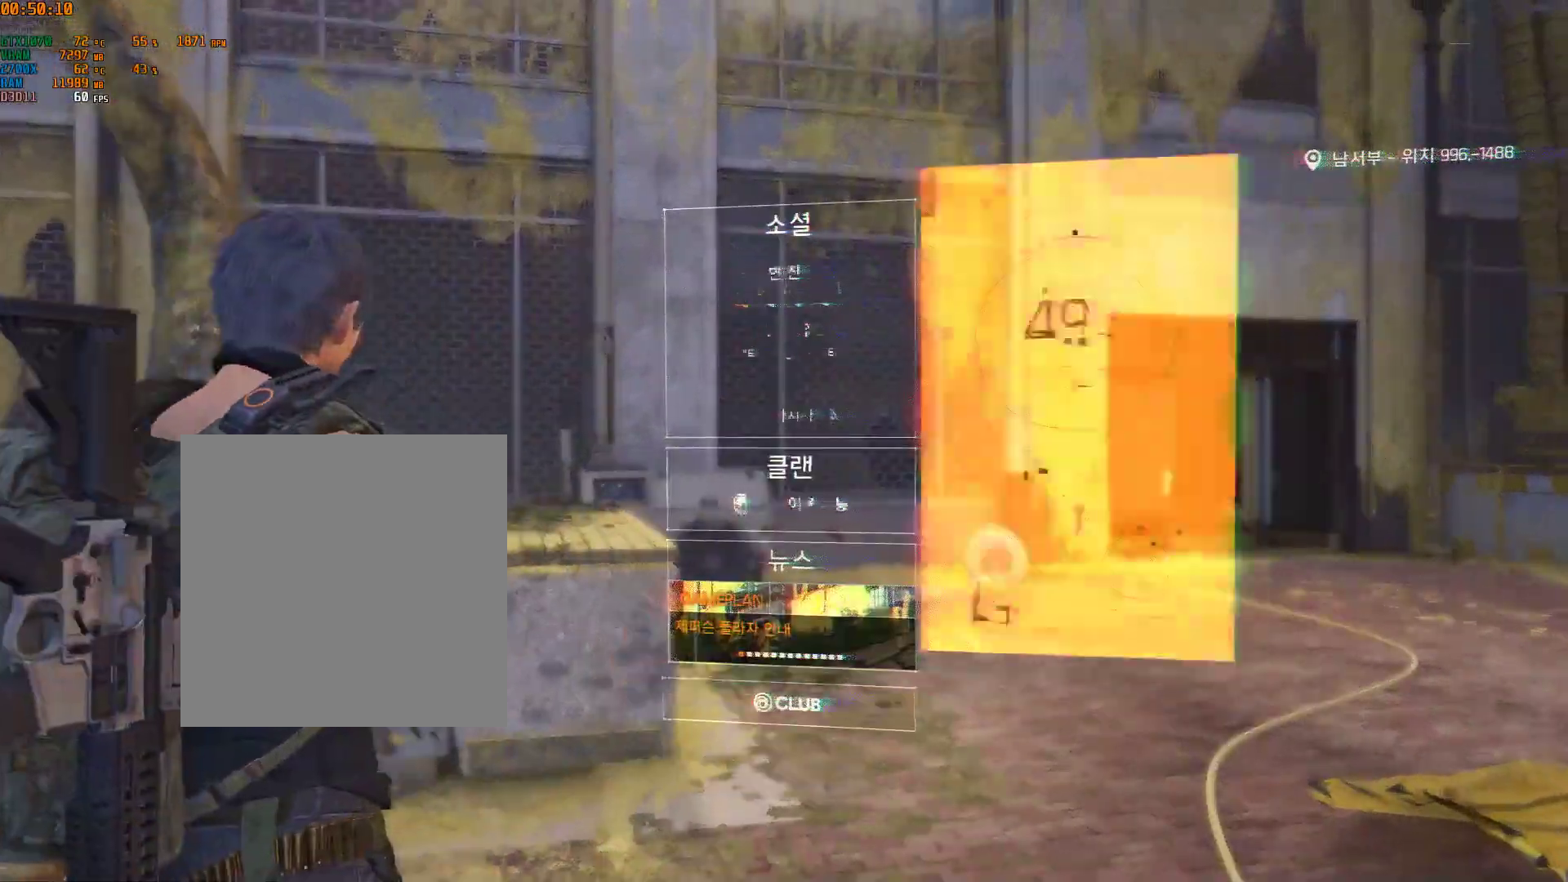
{"buttons": [], "left_stick": "center", "events": []}
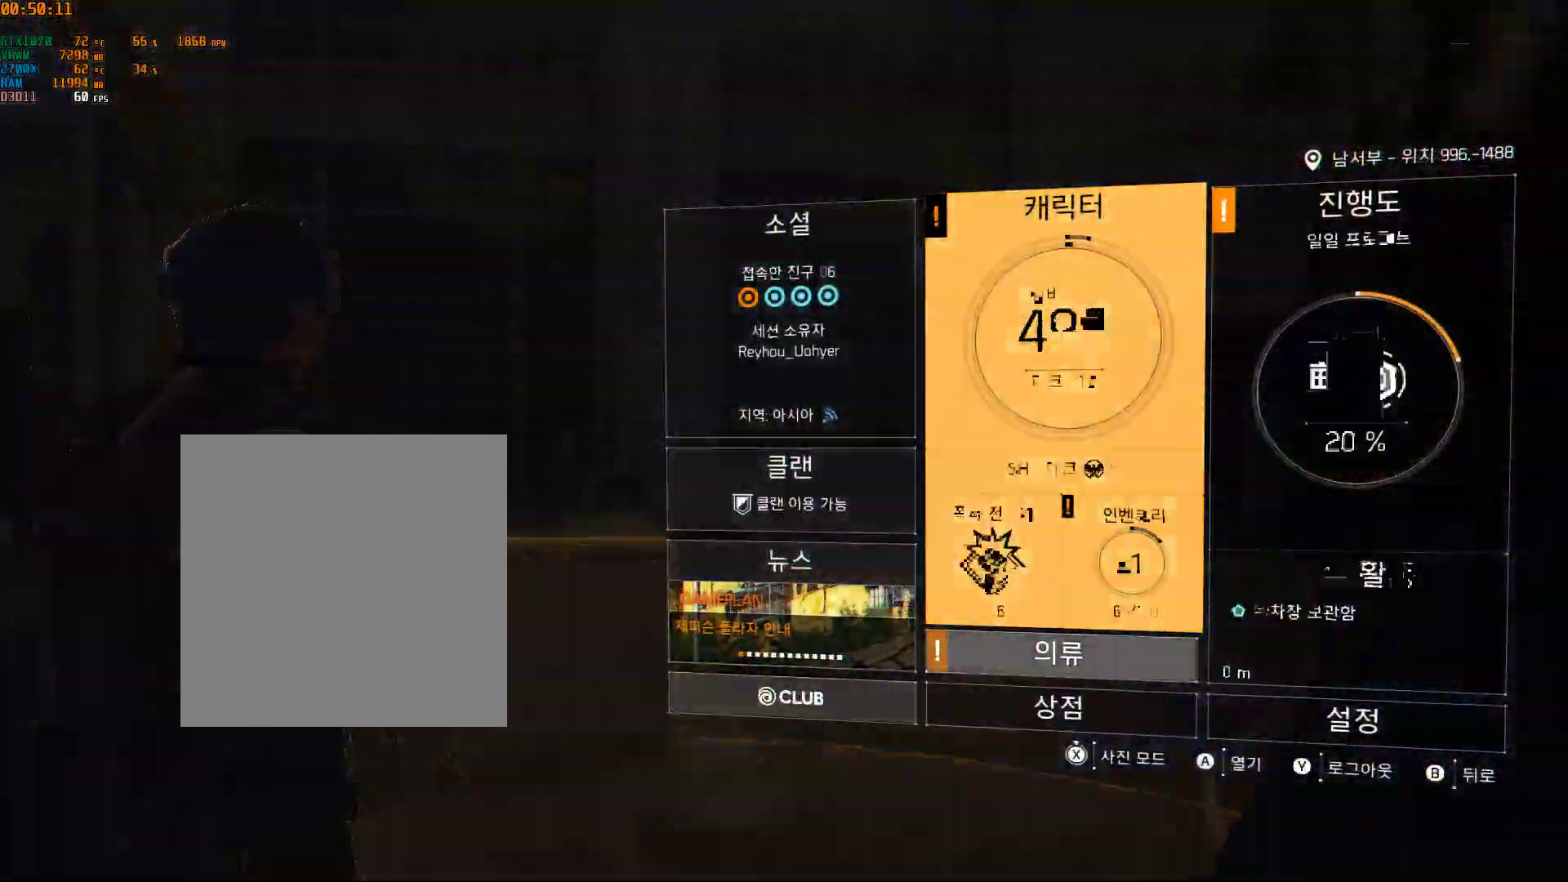
{"buttons": ["A"], "left_stick": "center", "events": [[433, "A", "down"]]}
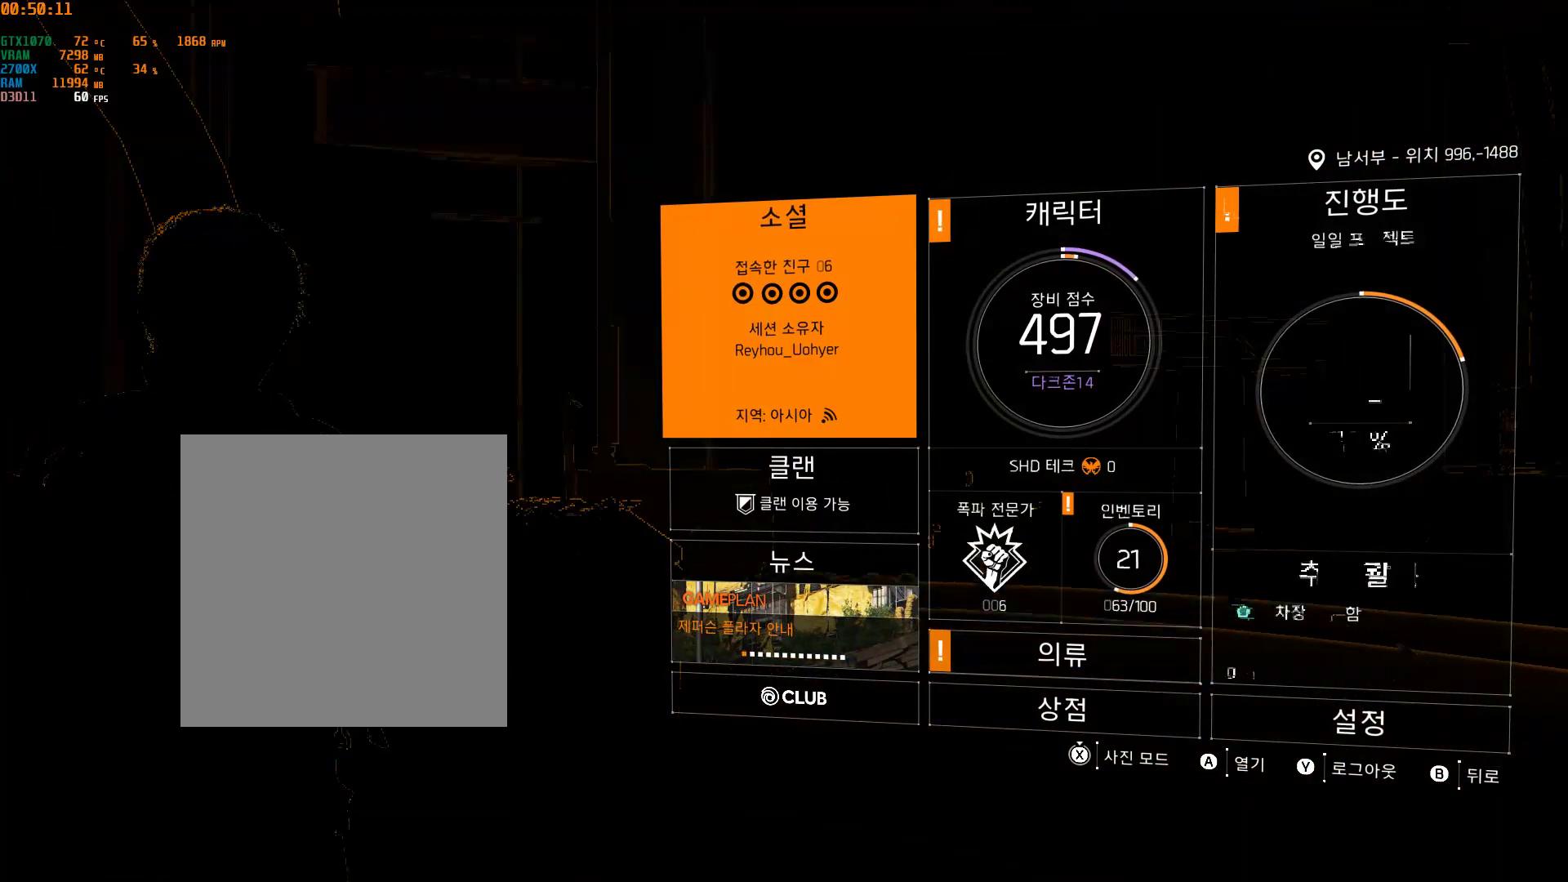
{"buttons": [], "left_stick": "center", "events": [[50, "A", "up"]]}
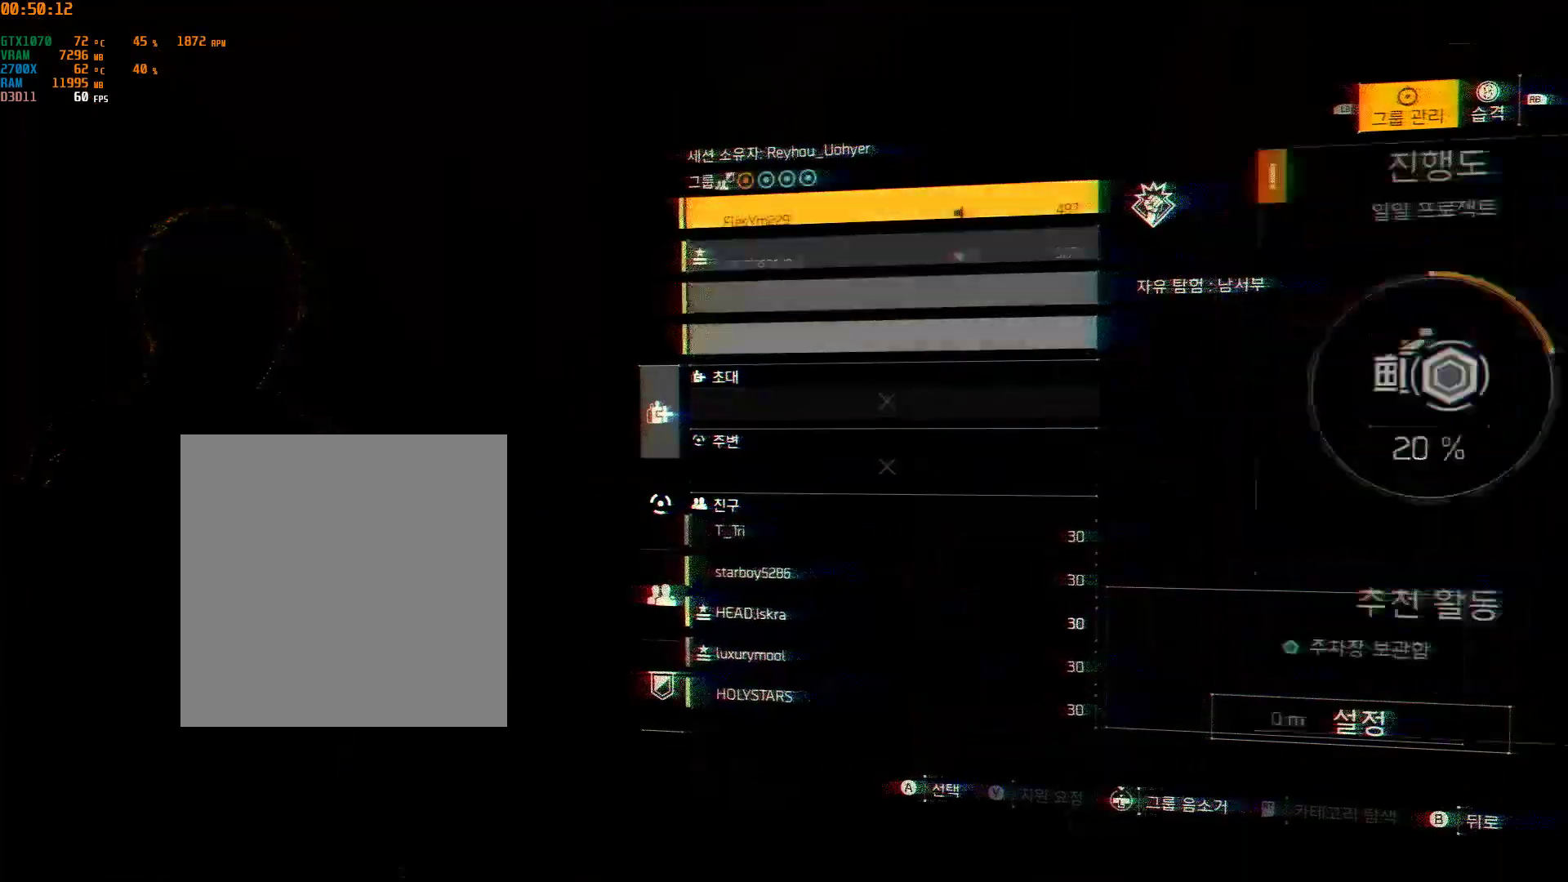
{"buttons": [], "left_stick": "center", "events": []}
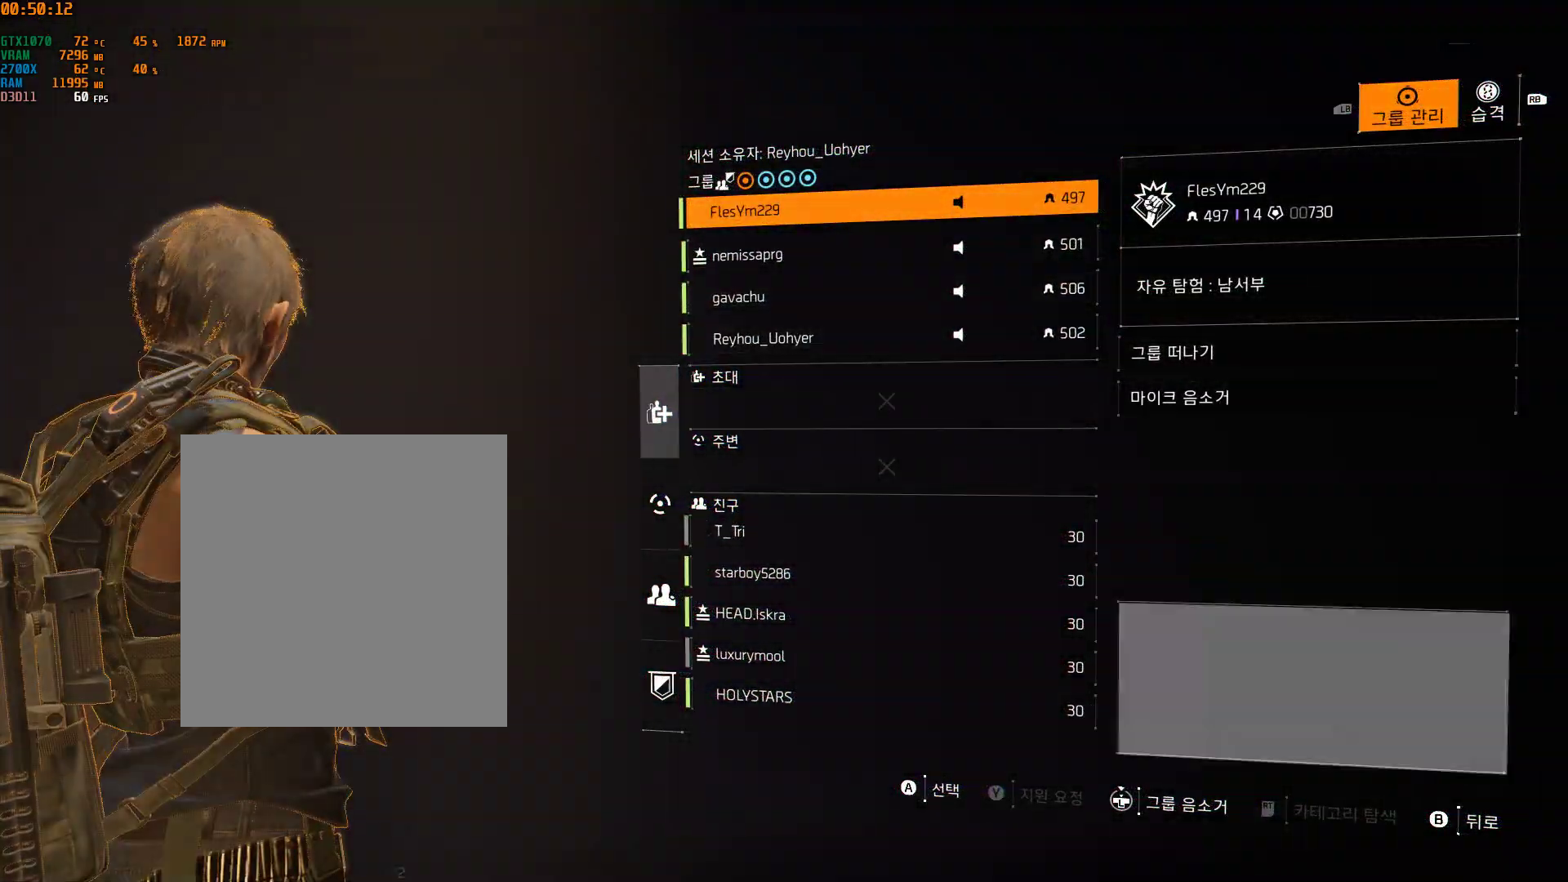
{"buttons": [], "left_stick": "center", "events": [[217, "A", "down"], [333, "A", "up"]]}
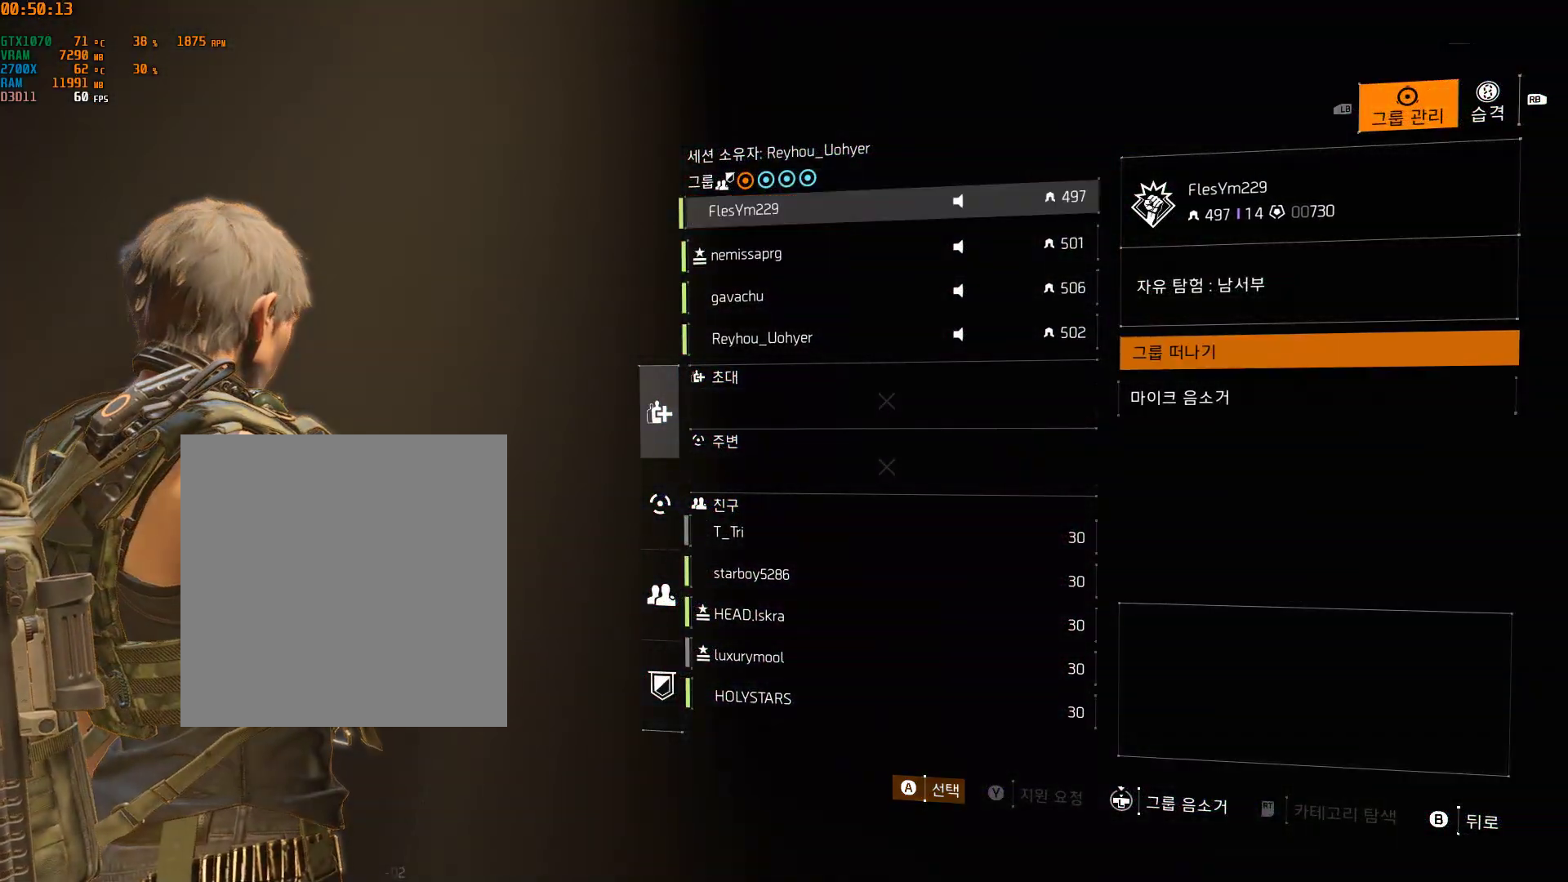
{"buttons": [], "left_stick": "center", "events": []}
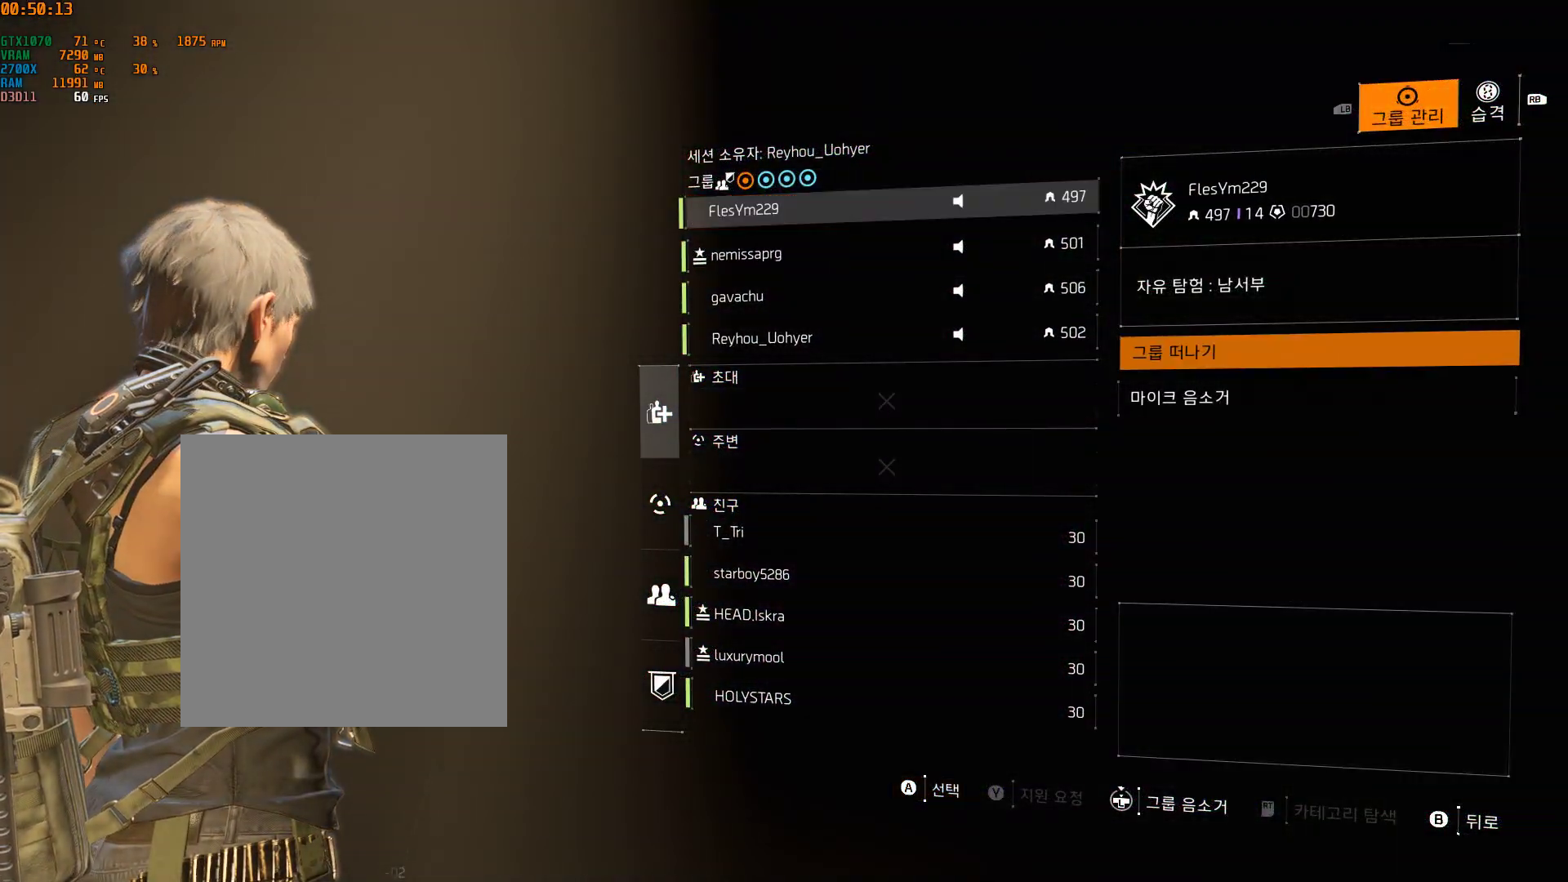
{"buttons": [], "left_stick": "center"}
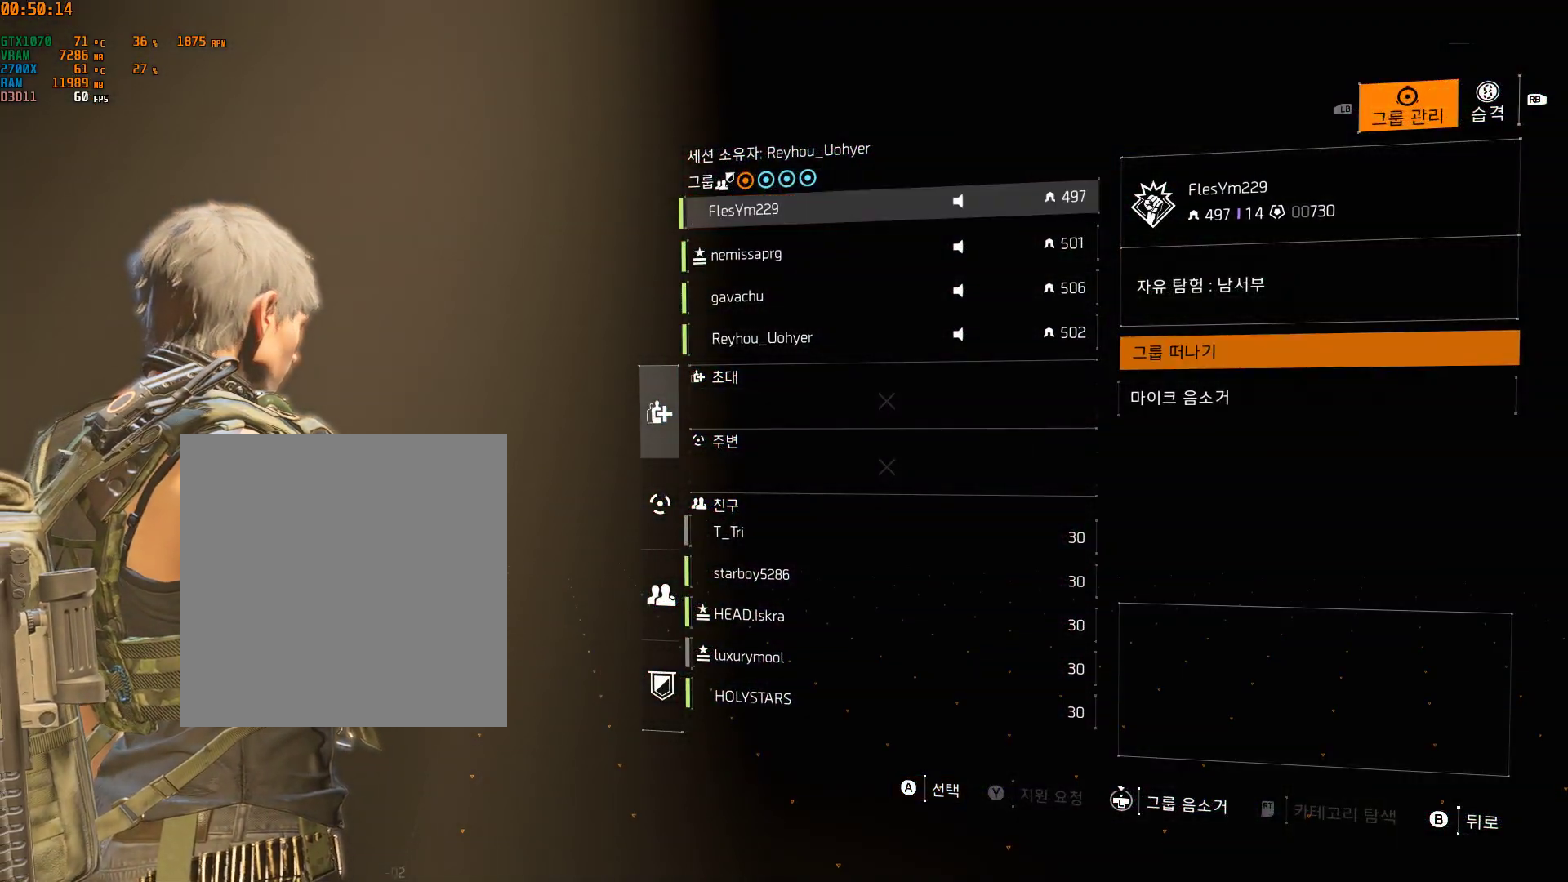
{"buttons": [], "left_stick": "center", "events": []}
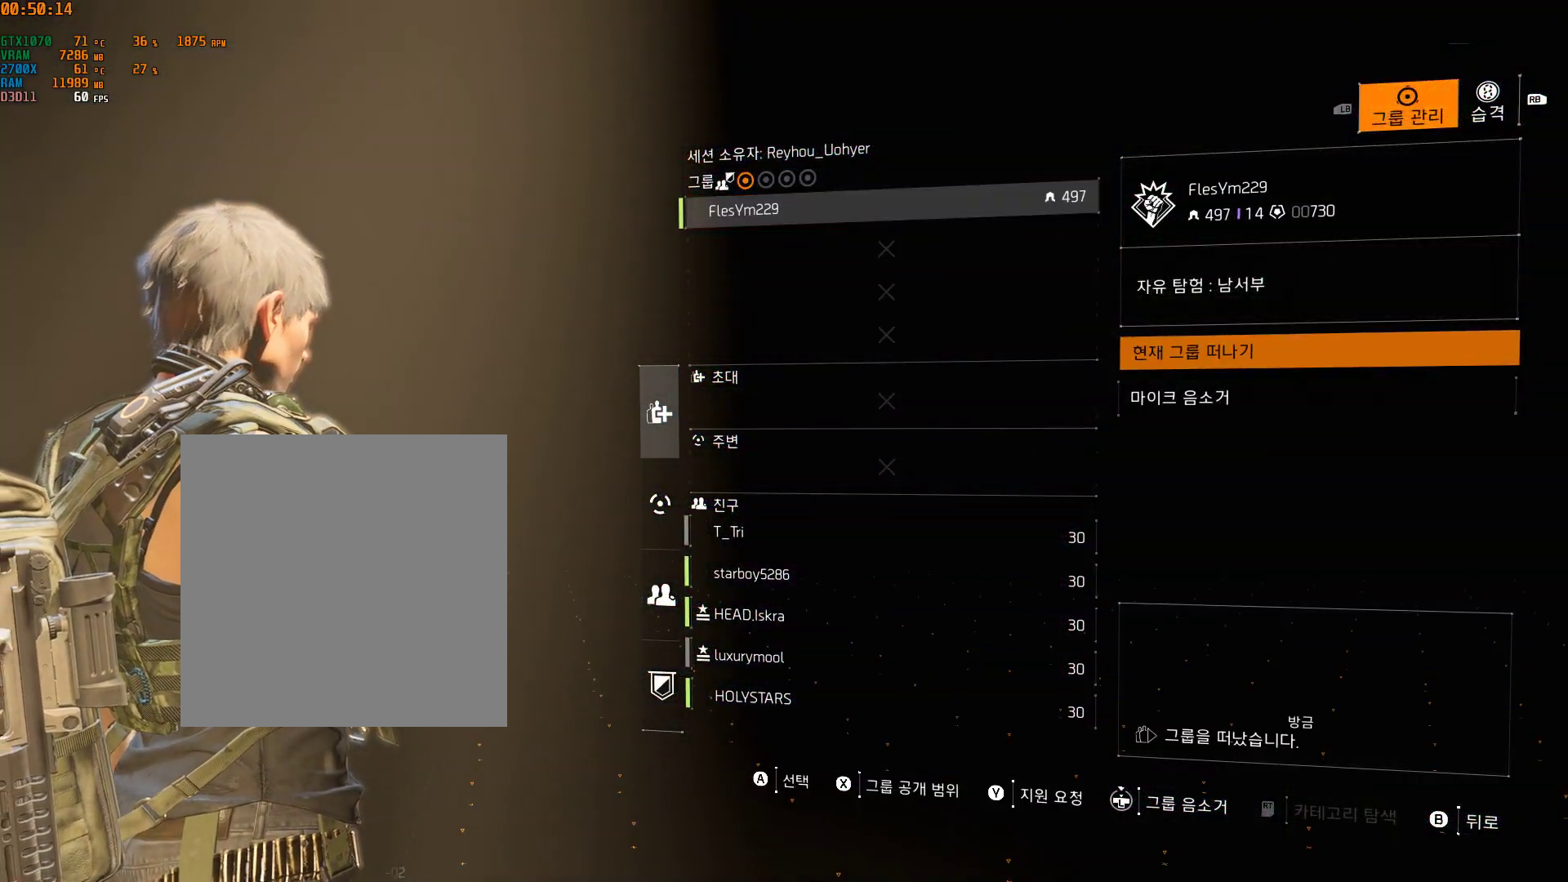
{"buttons": [], "left_stick": "center", "events": []}